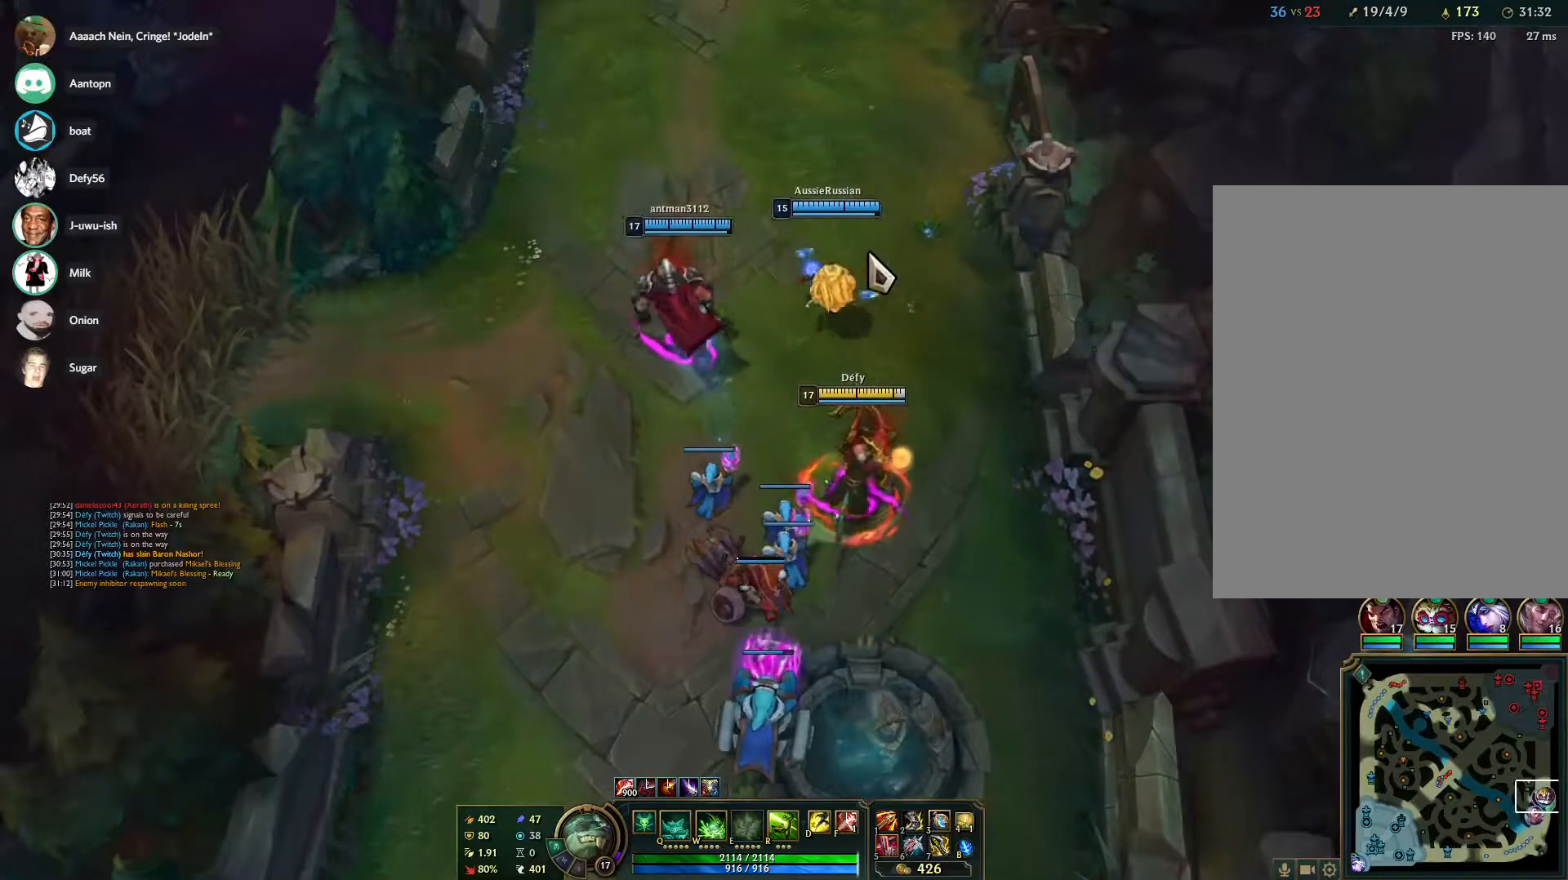
Gameplay with keyboard and mouse; each line is a JSON object with the keys and mouse buttons held at the frame after it. "events" lists presses ("down") and releases ("up") of "1", "2", "3", "4", "5", "a", "b", "c", "ctrl", "d", "e", "f", "g", "q", "r", "s", "shift", "space", "t", "tab", "tilde", "v", "w", "x", "z", "mouse_left", "mouse_wheel", "mouse_right", "mouse_mb4" and "mouse_mb5" between this image and that frame as [ms after this image, input, new state], when the widget could be followed in between. "mouse_left", "mouse_wheel", "mouse_right", "mouse_mb4", "mouse_mb5" = the "left", "wheel", "right", "mb4", "mb5" buttons of the "mouse" list. No other keys are recorded. "wheel" means that the mouse wheel is clicked or scrolled. Mouse movement is not recorded. Not read: alt.
{"keys": [], "mouse": ["right"], "events": [[167, "mouse_right", "down"], [267, "mouse_right", "up"], [300, "mouse_right", "down"], [400, "mouse_right", "up"], [483, "mouse_right", "down"]]}
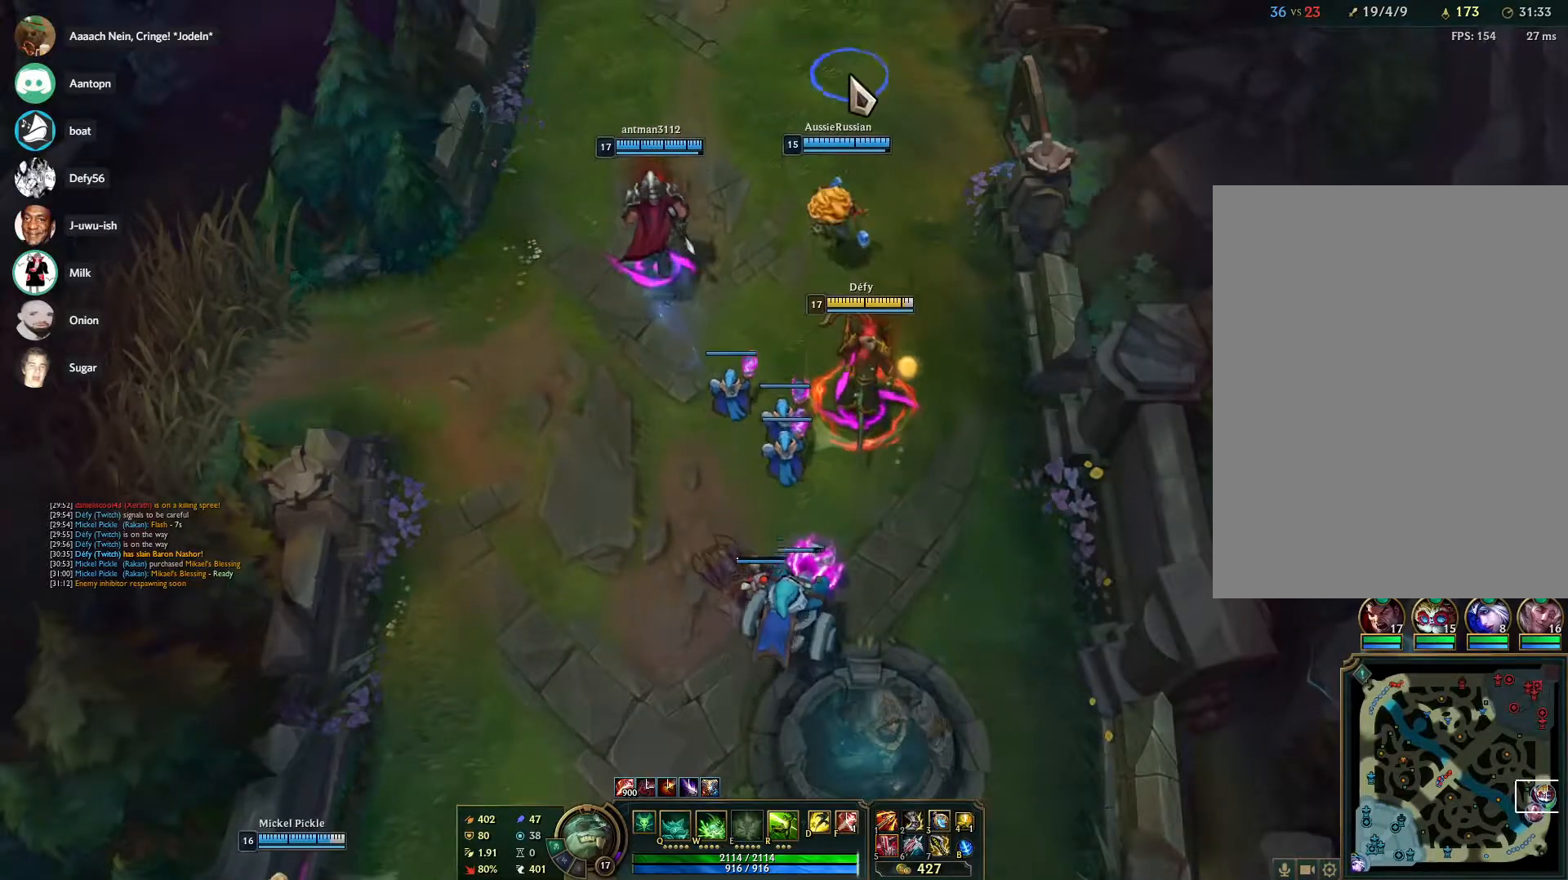
{"keys": [], "mouse": [], "events": [[83, "mouse_right", "up"], [217, "mouse_right", "down"], [267, "mouse_right", "up"], [367, "mouse_right", "down"], [467, "mouse_right", "up"]]}
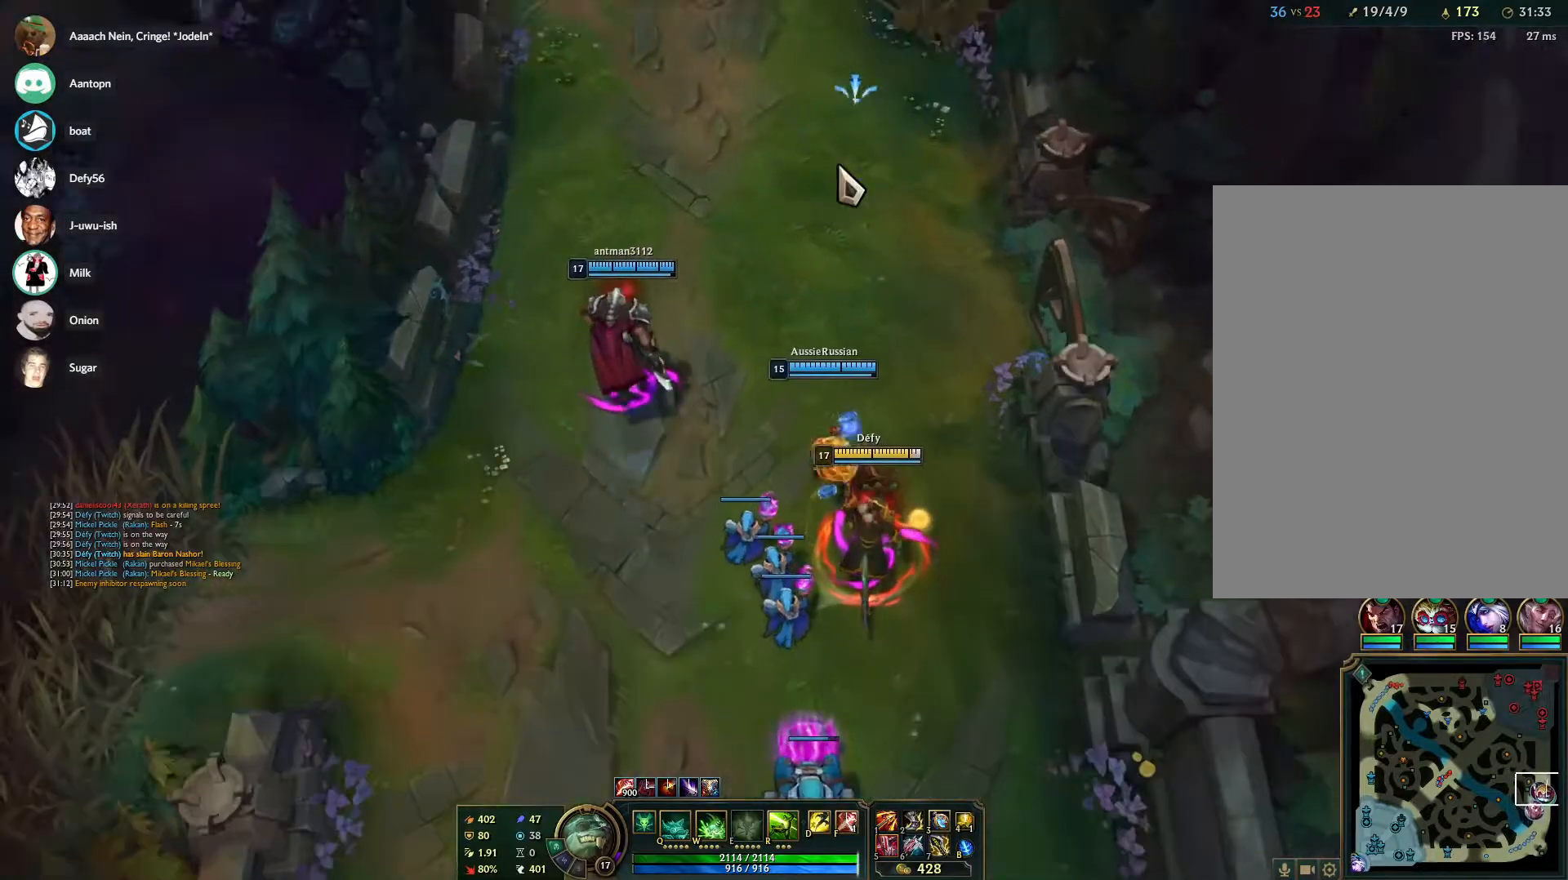
{"keys": [], "mouse": ["right"], "events": [[483, "mouse_right", "down"]]}
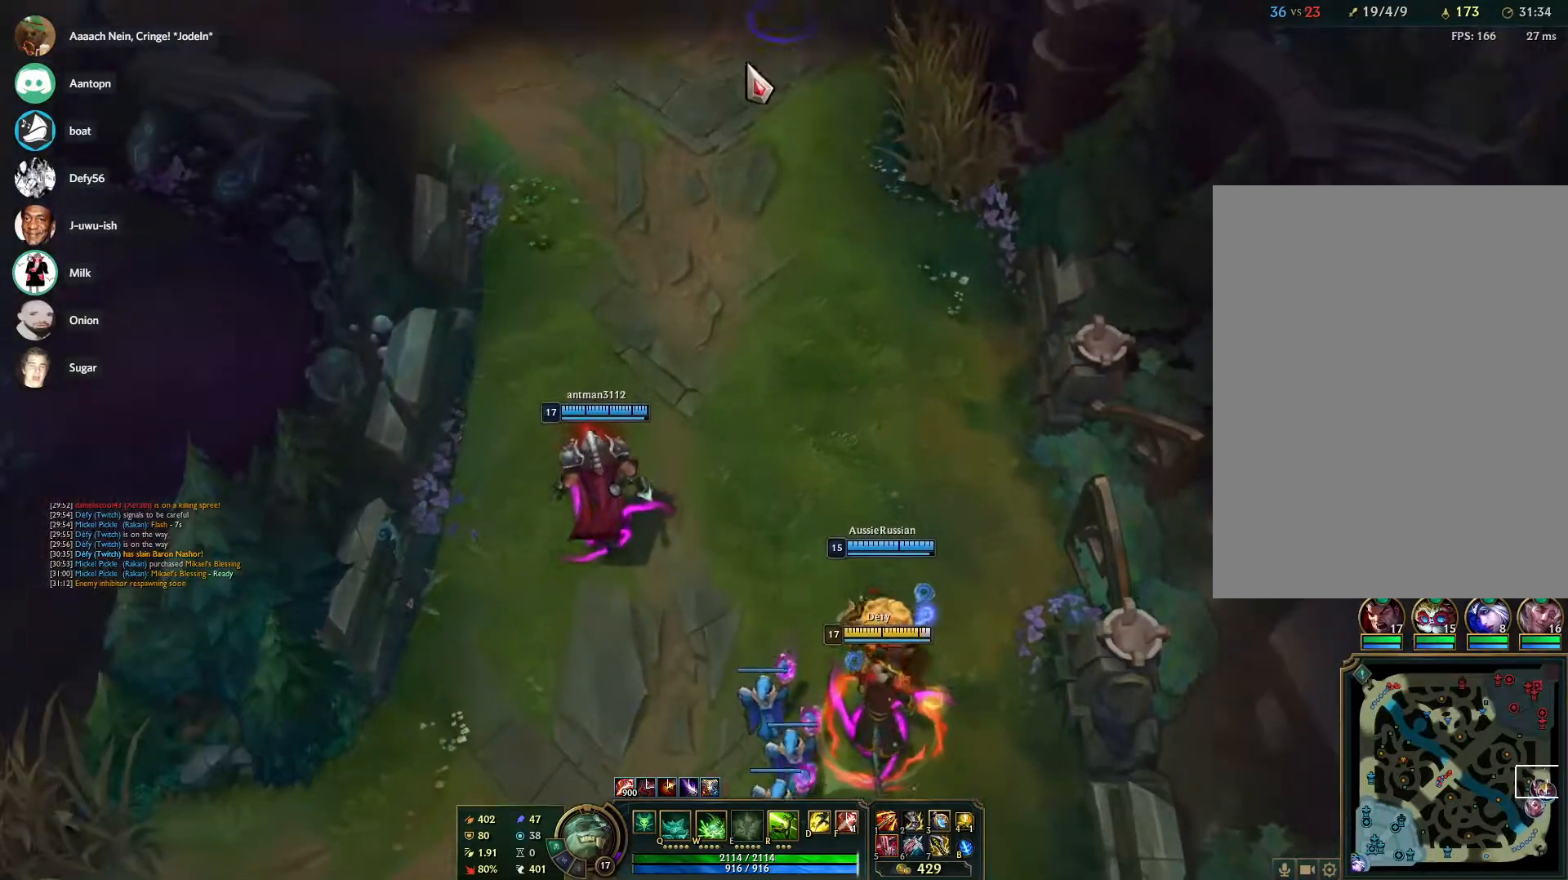
{"keys": ["tab"], "mouse": [], "events": [[67, "mouse_right", "up"], [117, "mouse_right", "down"], [217, "mouse_right", "up"], [500, "tab", "down"]]}
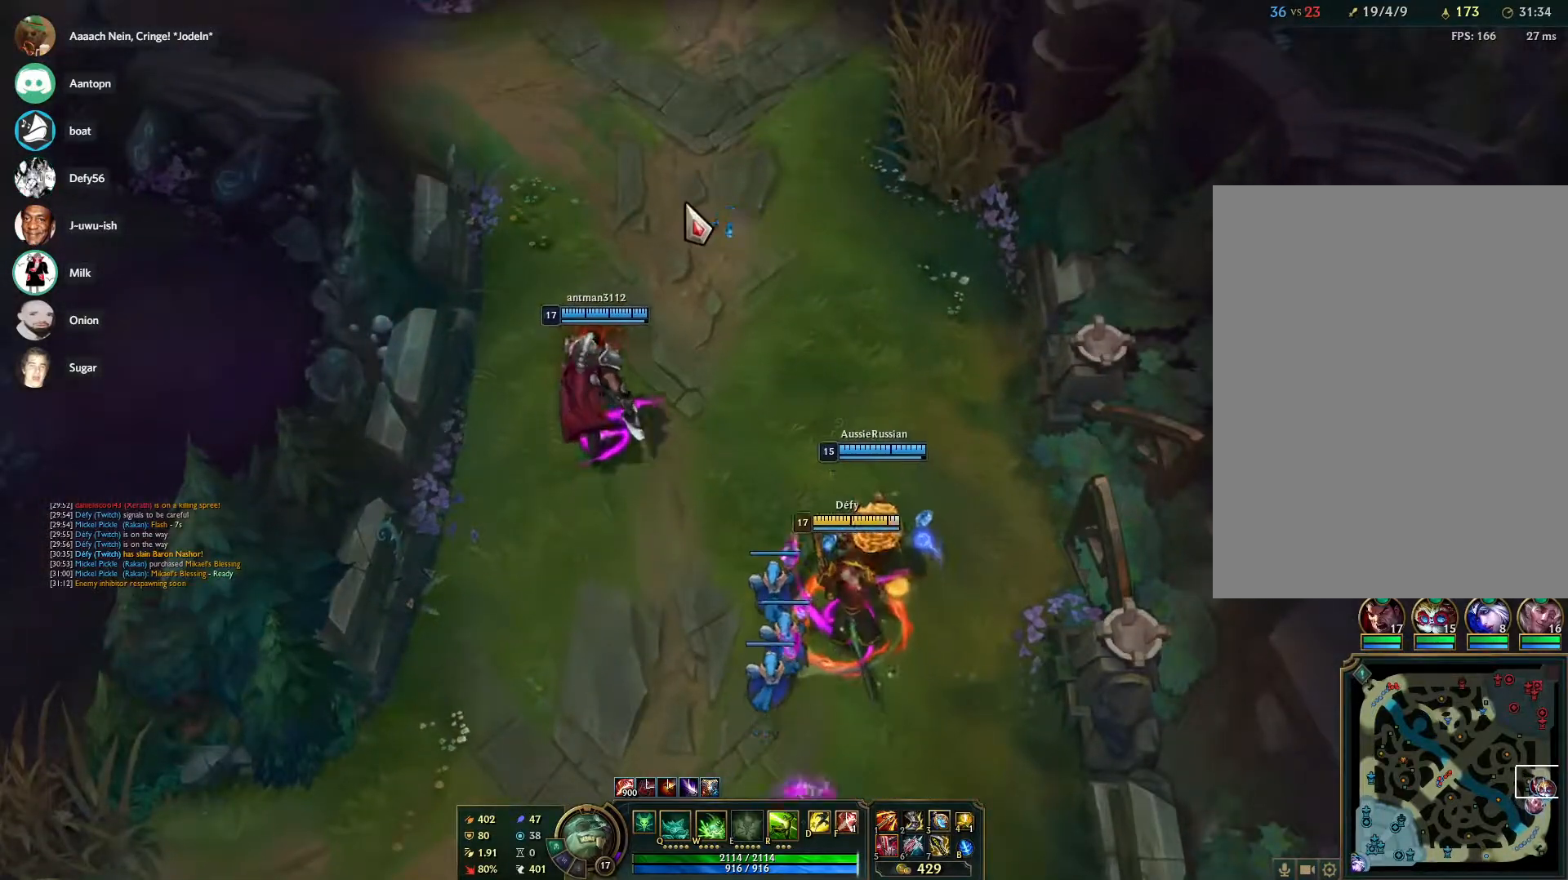
{"keys": ["tab"], "mouse": [], "events": []}
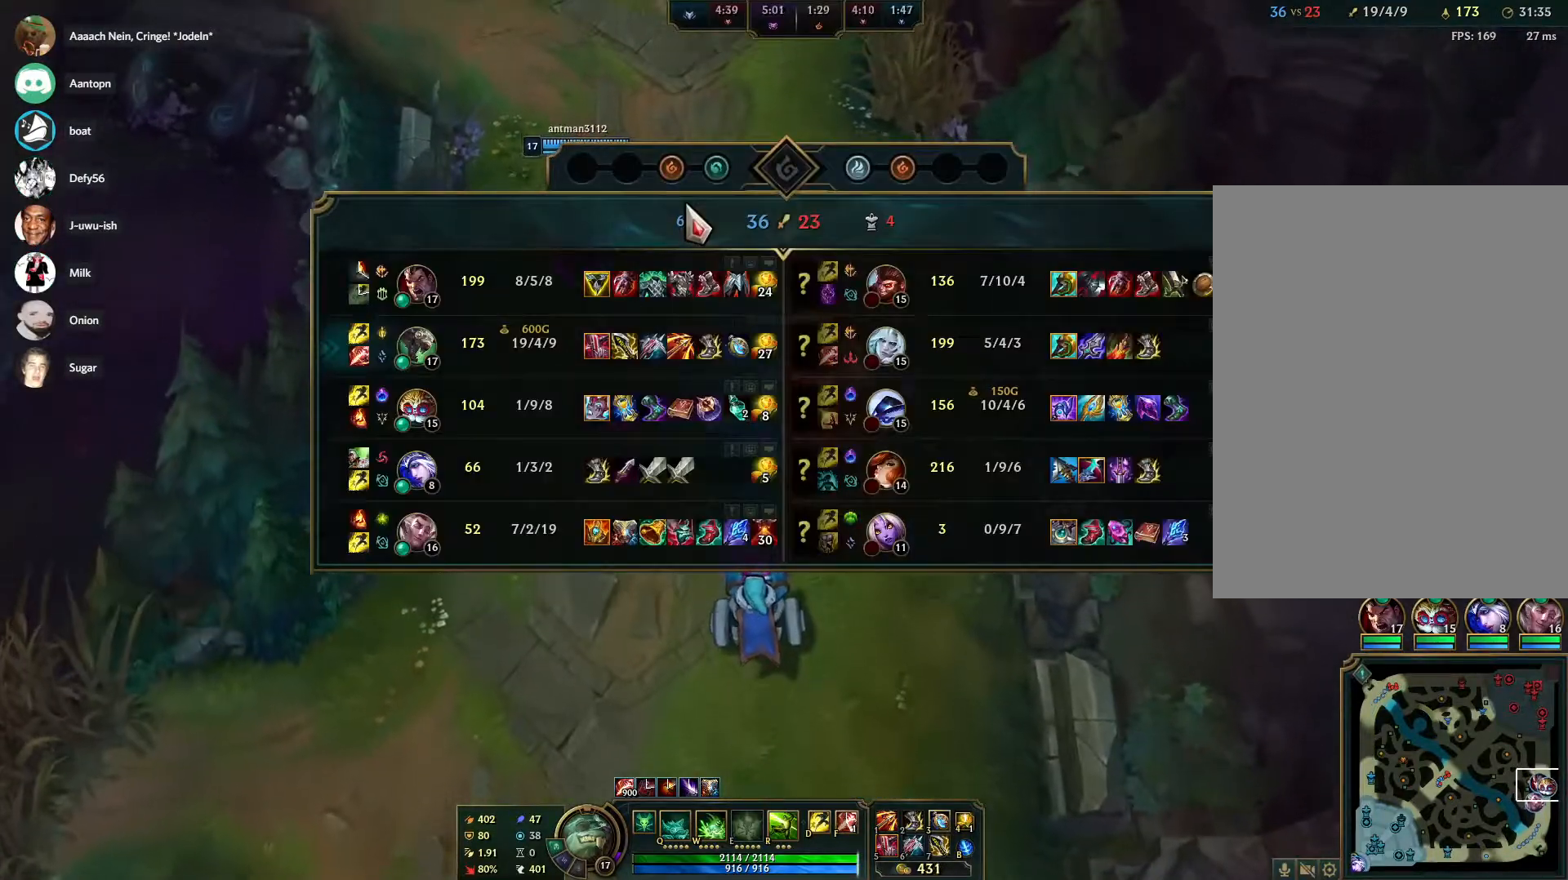
{"keys": ["tab"], "mouse": [], "events": [[333, "tab", "up"], [433, "tab", "down"]]}
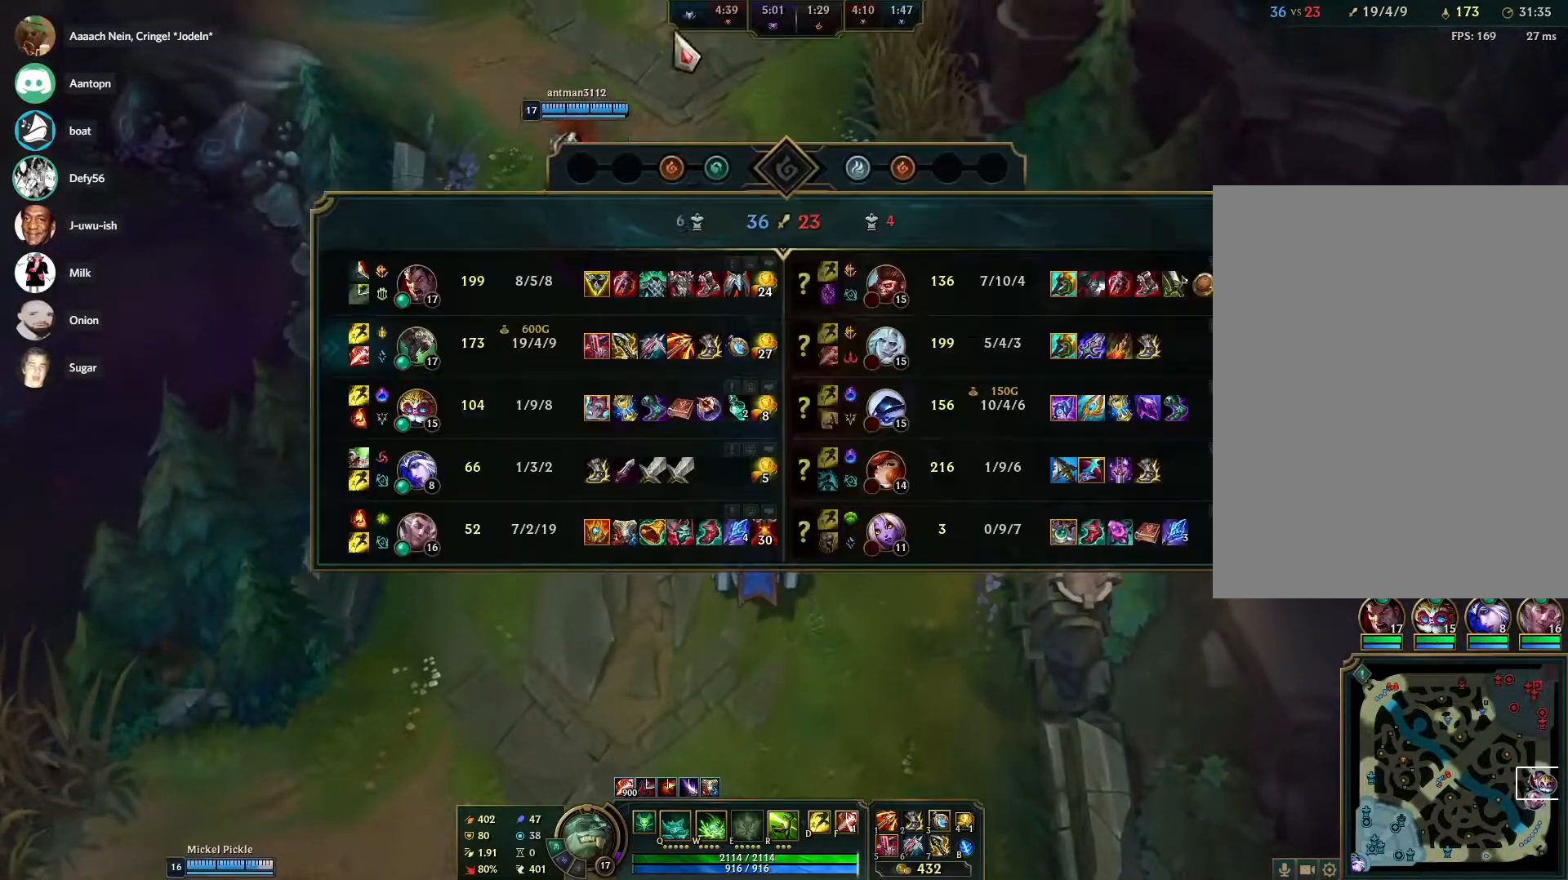
{"keys": [], "mouse": [], "events": [[67, "tab", "up"], [117, "mouse_right", "down"], [167, "mouse_right", "up"], [267, "mouse_right", "down"], [350, "mouse_right", "up"], [400, "mouse_right", "down"], [500, "mouse_right", "up"]]}
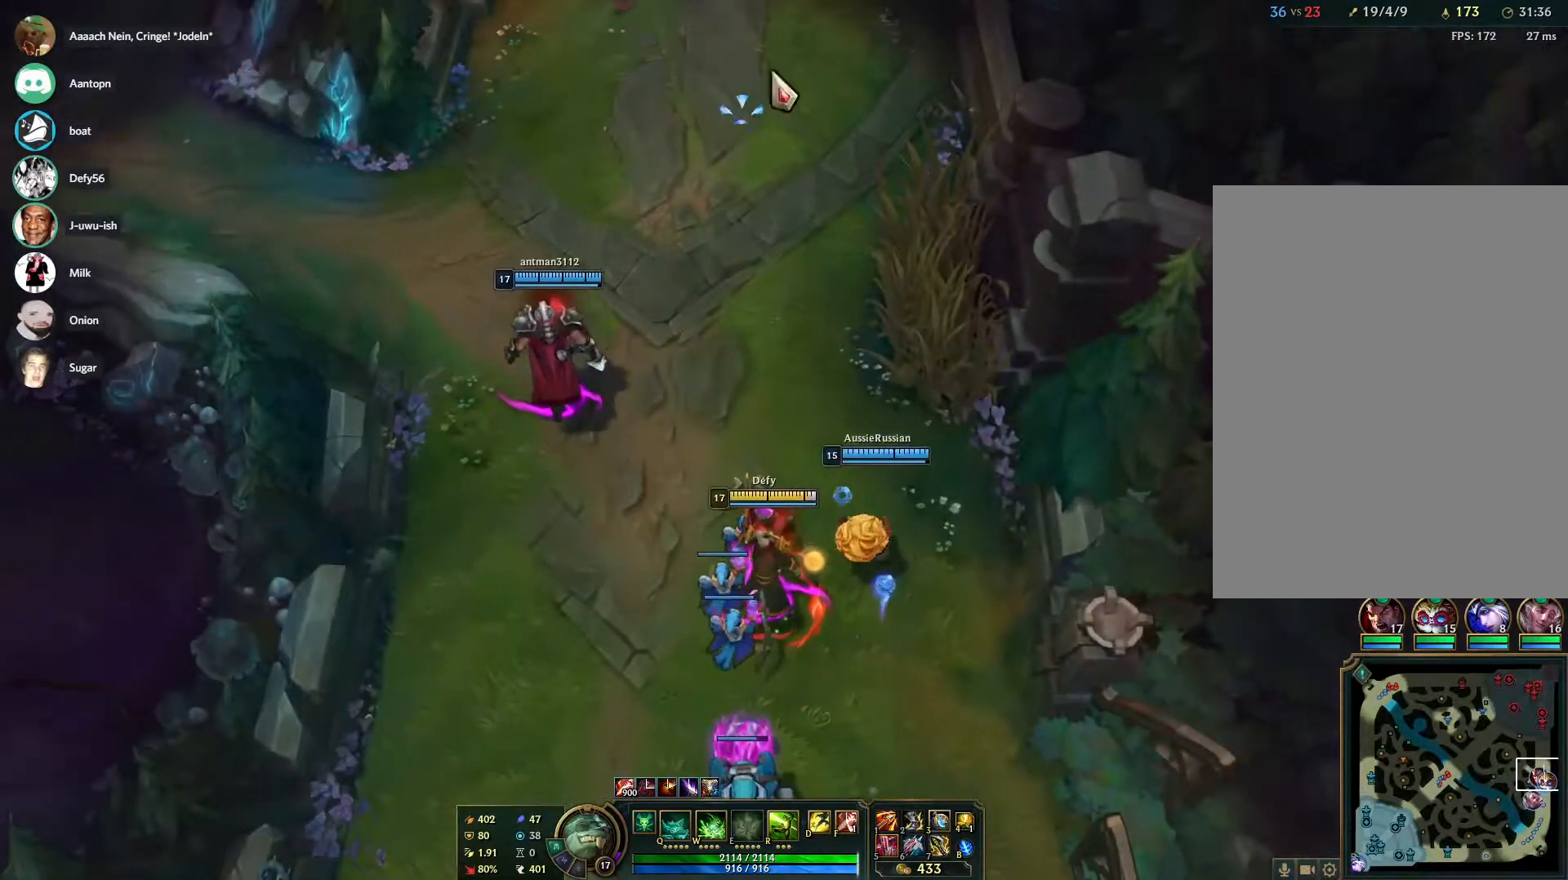
{"keys": [], "mouse": ["right"], "events": [[267, "mouse_right", "down"], [367, "mouse_right", "up"], [417, "mouse_right", "down"]]}
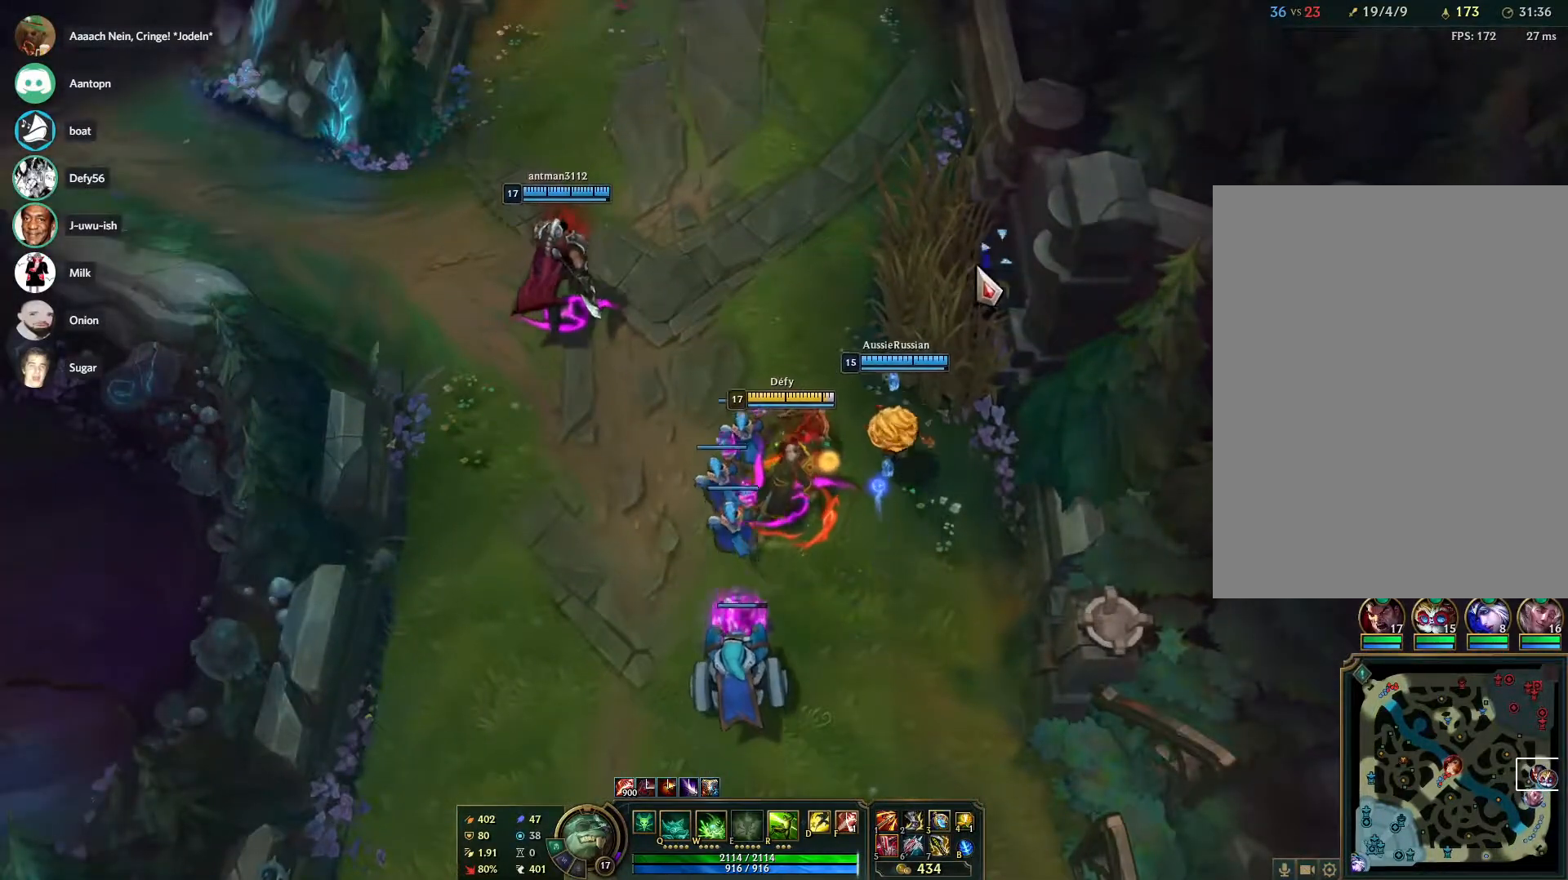
{"keys": [], "mouse": ["right"], "events": [[50, "mouse_right", "up"], [233, "mouse_right", "down"], [383, "mouse_right", "up"], [483, "mouse_right", "down"]]}
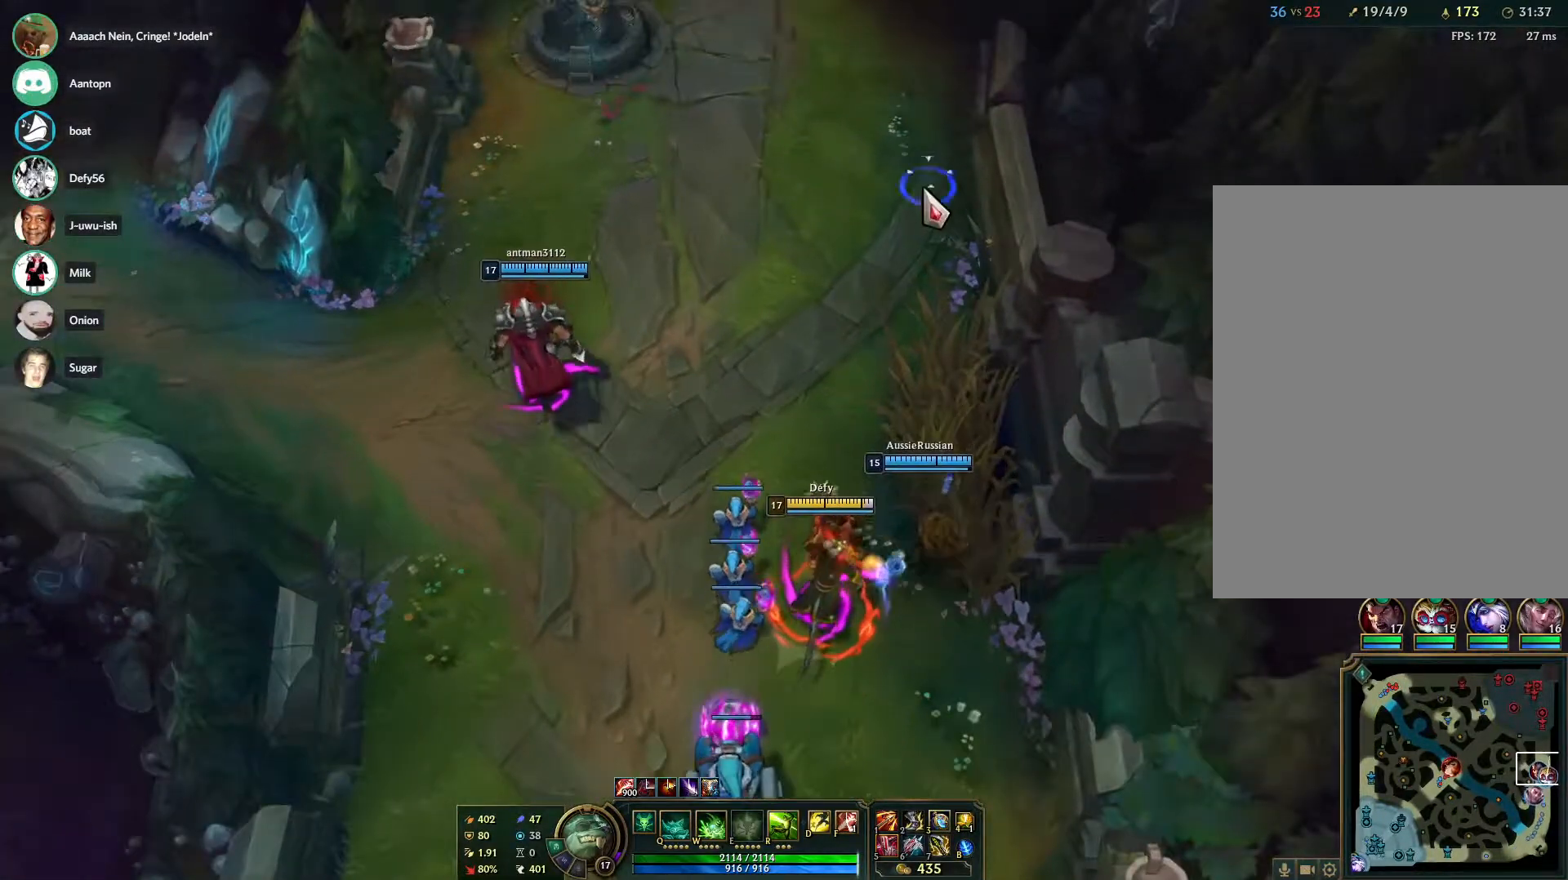
{"keys": [], "mouse": ["right"], "events": [[67, "mouse_right", "up"], [250, "mouse_right", "down"], [400, "mouse_right", "up"], [450, "mouse_right", "down"]]}
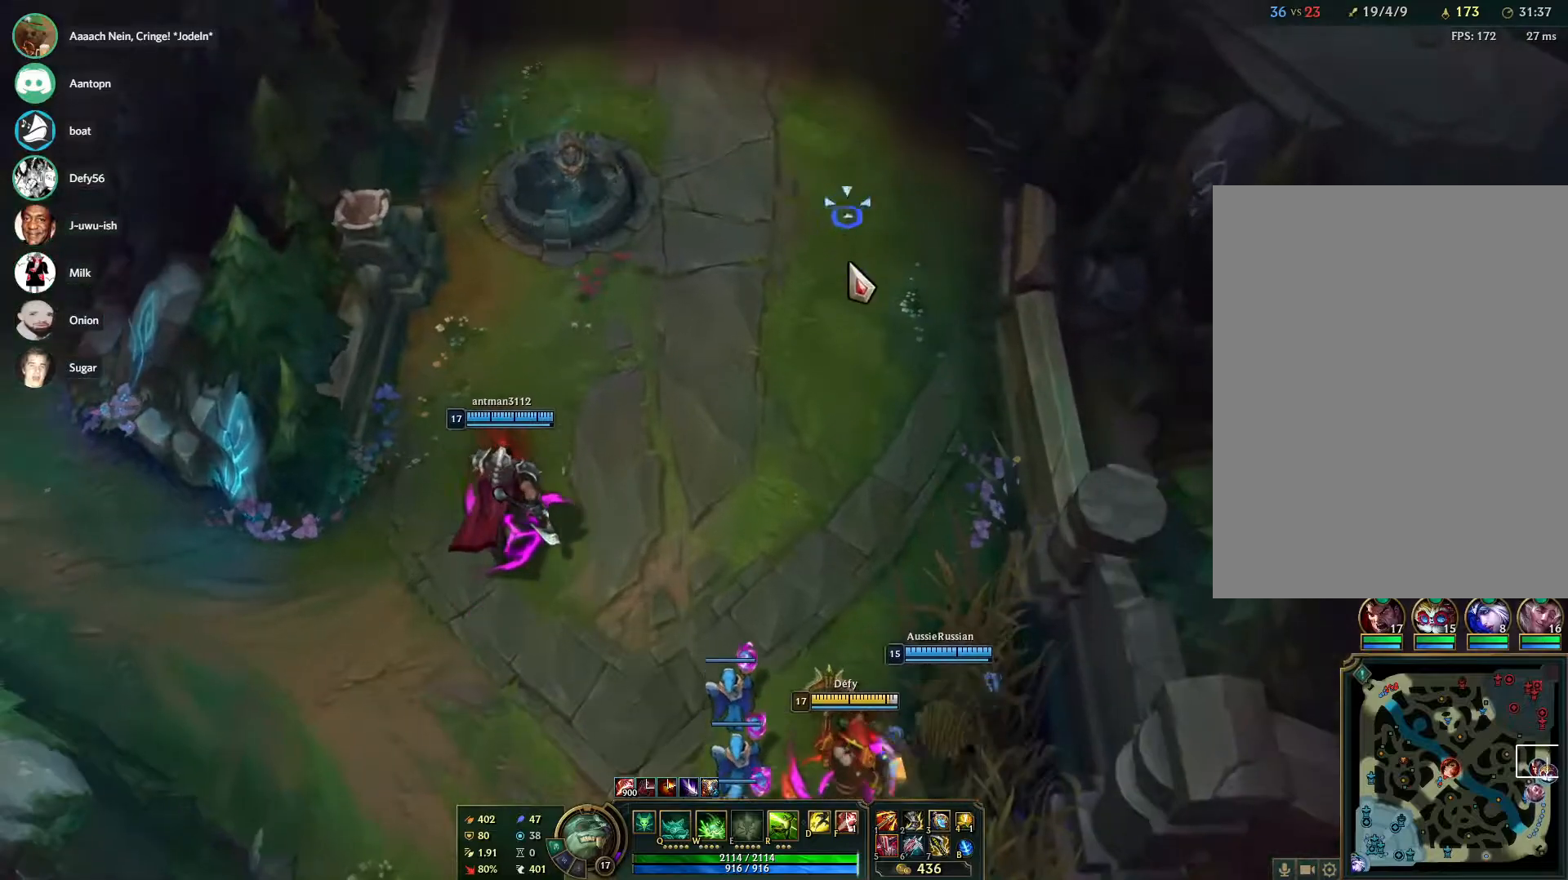
{"keys": [], "mouse": ["right"], "events": [[33, "mouse_right", "up"], [500, "mouse_right", "down"]]}
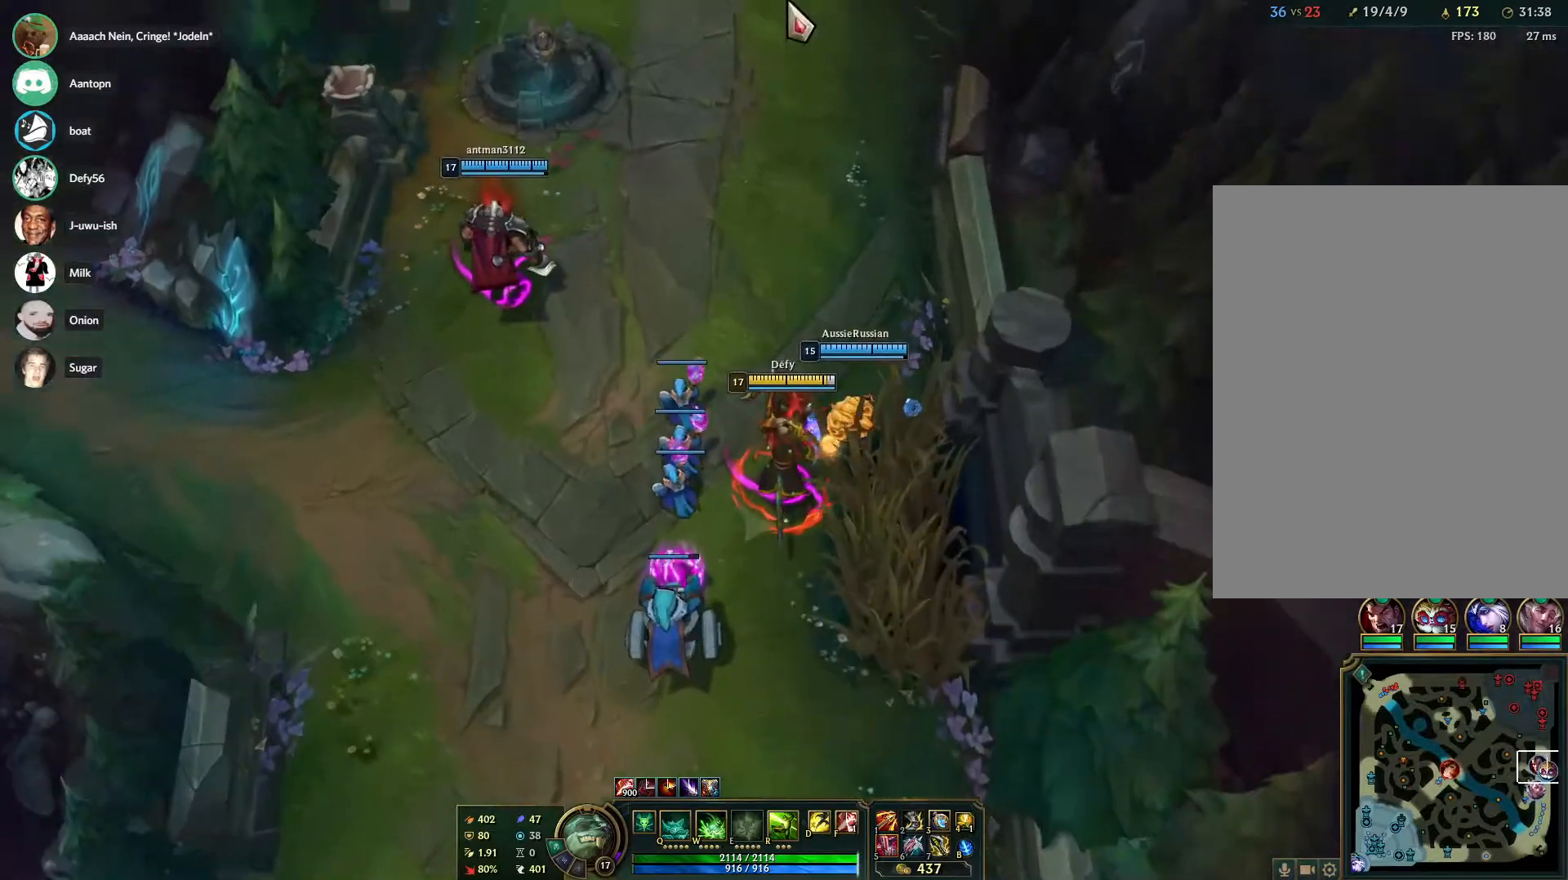
{"keys": [], "mouse": ["right"], "events": [[150, "mouse_right", "up"], [200, "mouse_right", "down"], [283, "mouse_right", "up"], [383, "mouse_right", "down"]]}
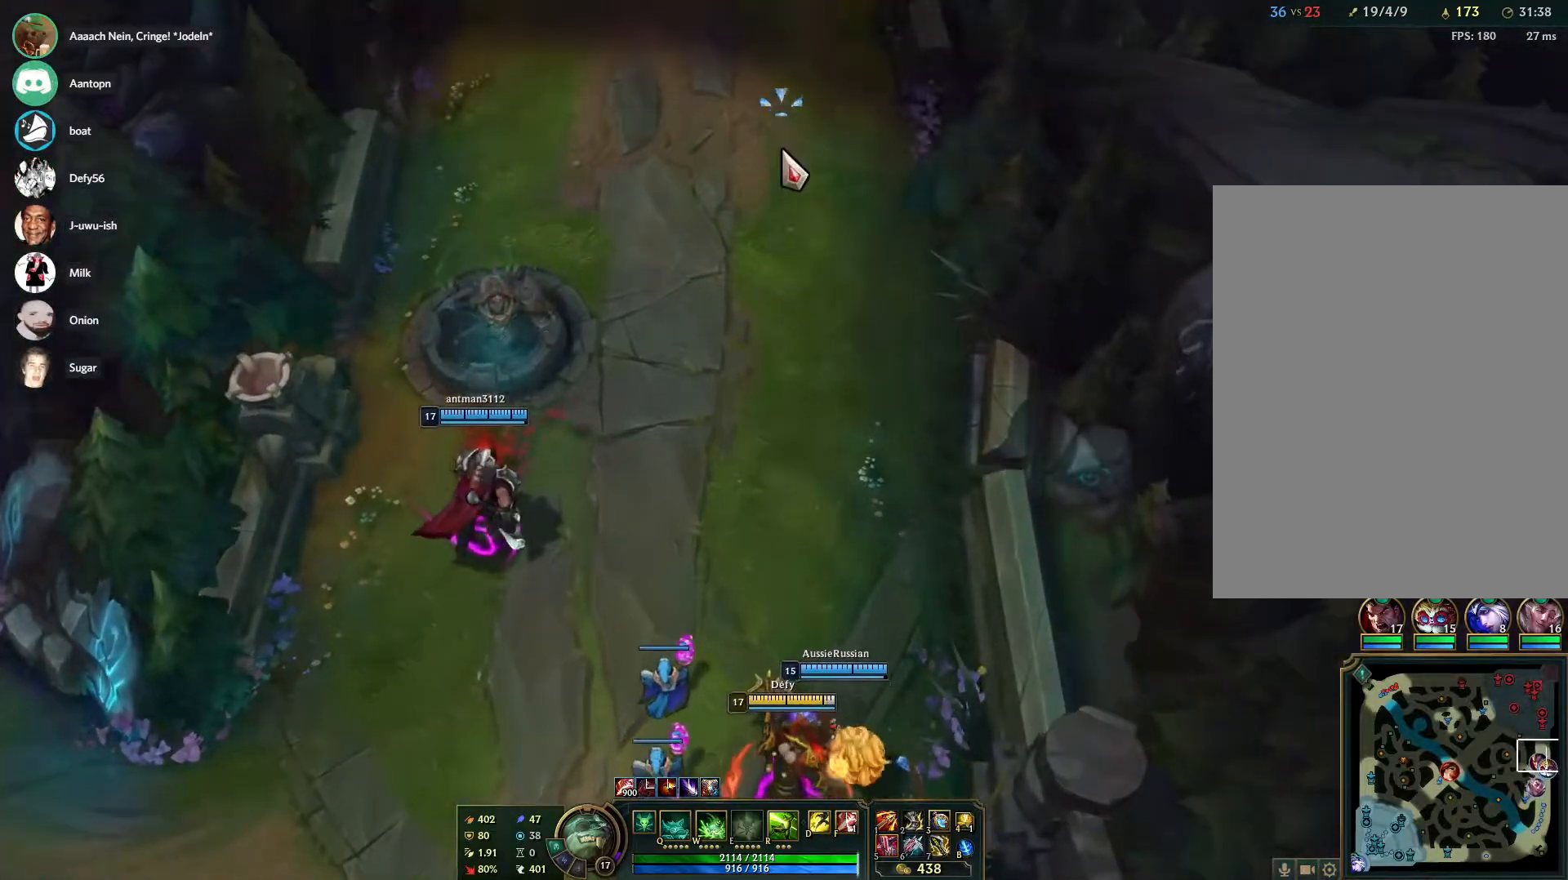
{"keys": [], "mouse": [], "events": [[17, "mouse_right", "up"], [350, "mouse_right", "down"], [450, "mouse_right", "up"]]}
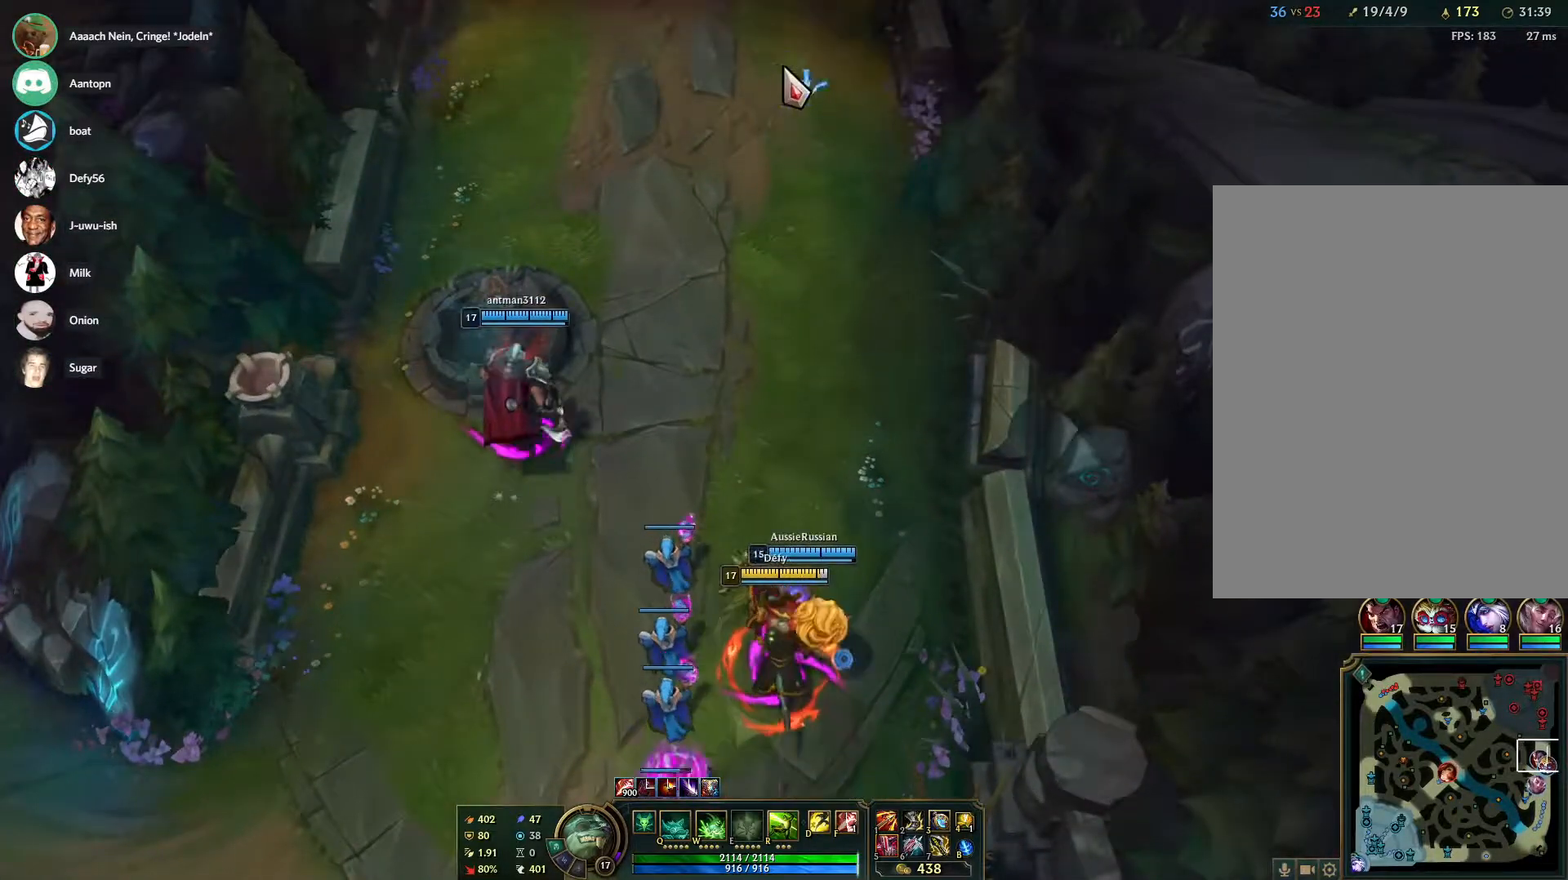
{"keys": ["tab"], "mouse": [], "events": [[33, "mouse_right", "down"], [183, "mouse_right", "up"], [267, "tab", "down"], [317, "mouse_right", "down"], [417, "mouse_right", "up"]]}
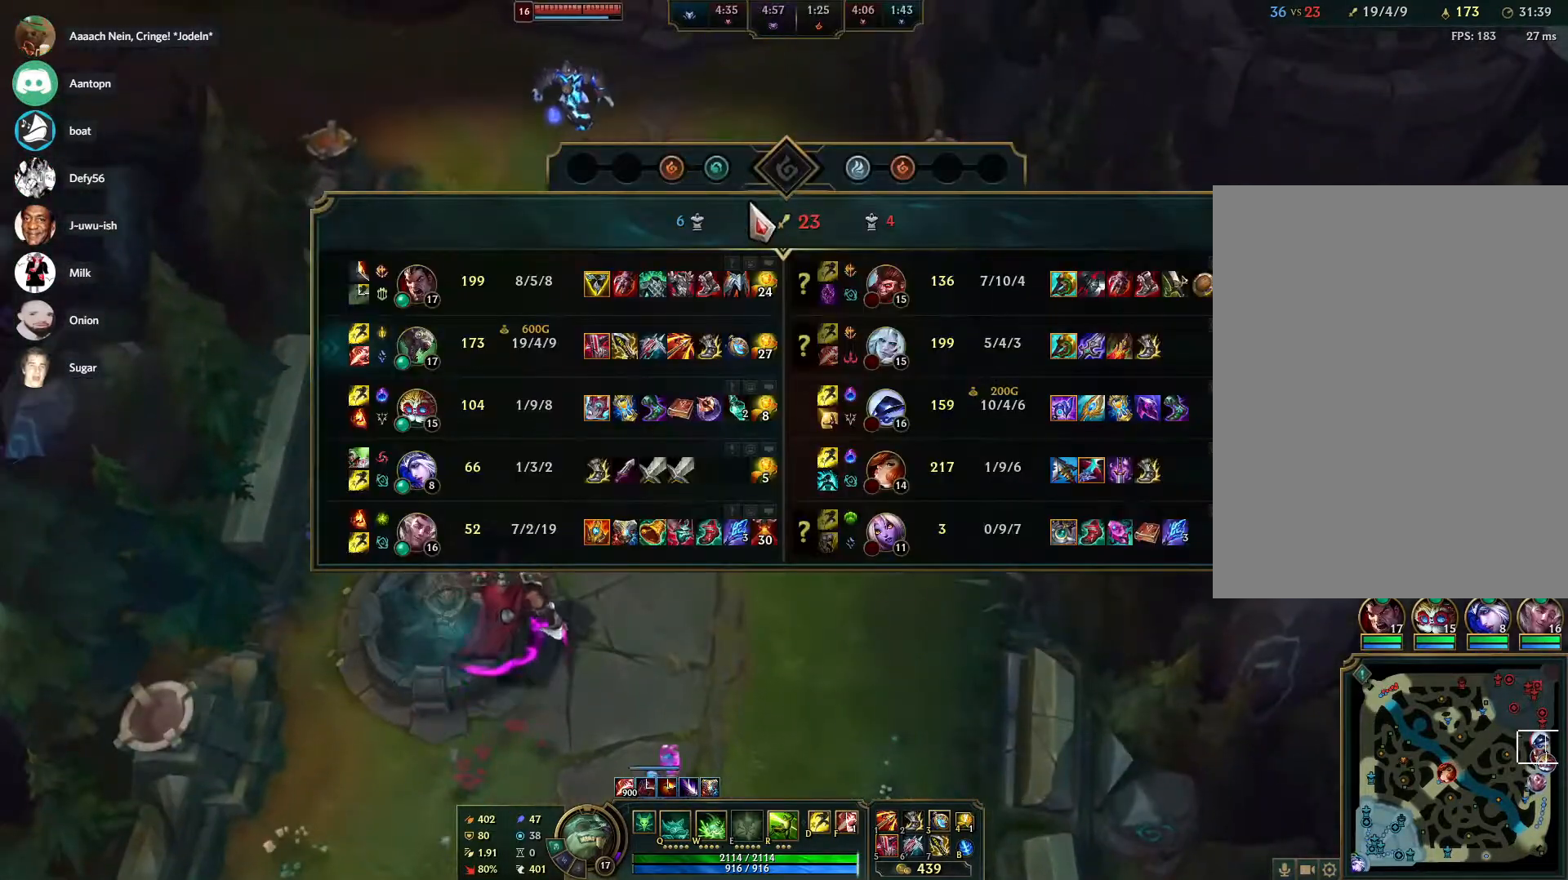
{"keys": [], "mouse": ["right"], "events": [[17, "mouse_right", "down"], [50, "mouse_right", "up"], [283, "tab", "up"], [483, "mouse_right", "down"]]}
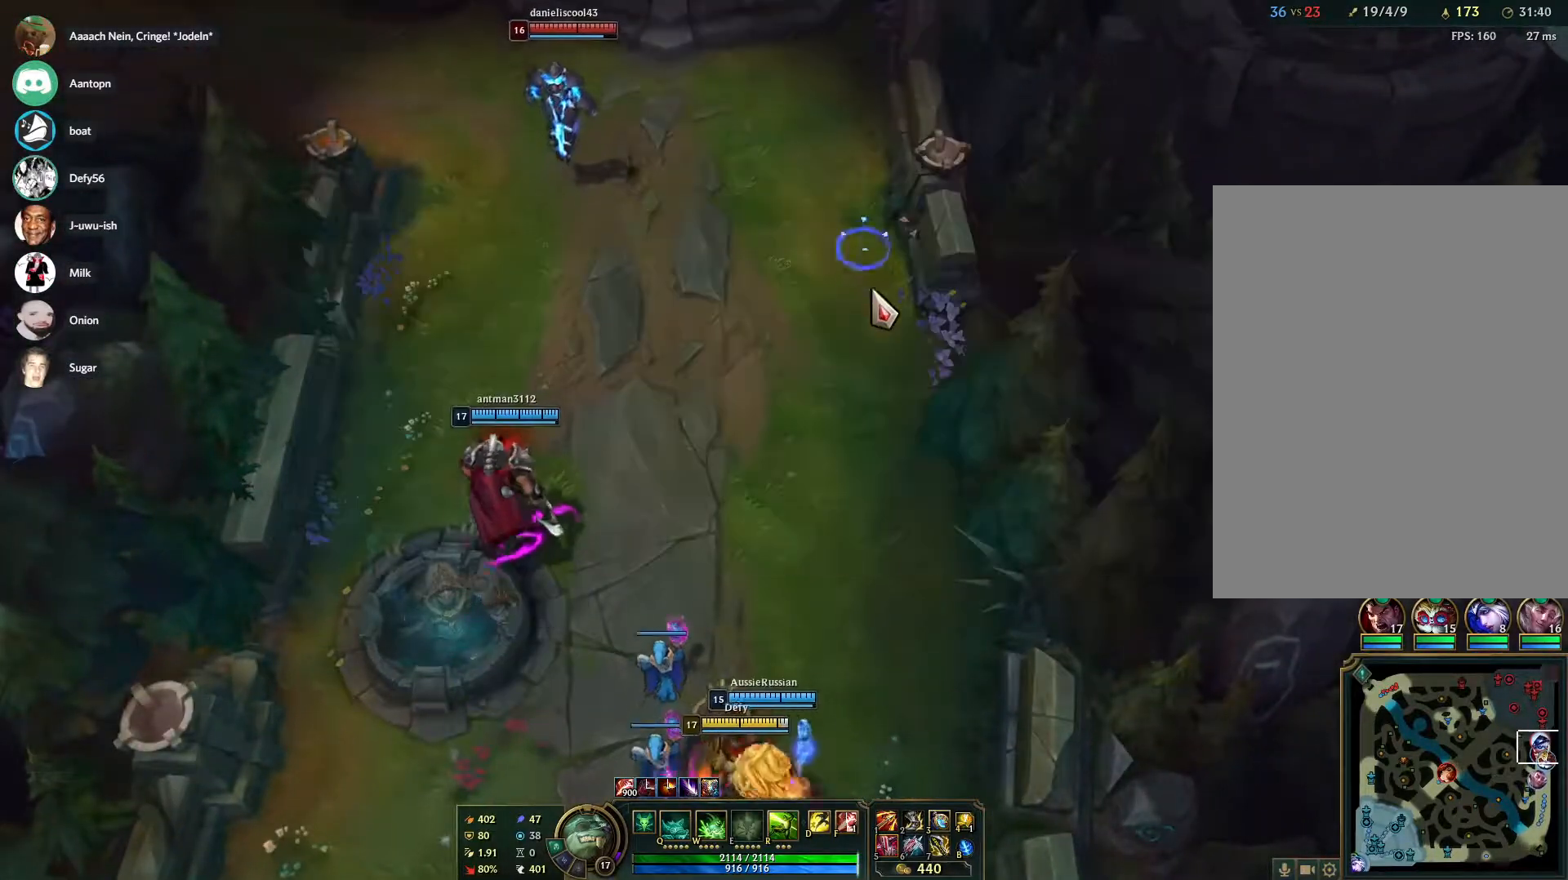
{"keys": [], "mouse": [], "events": [[67, "mouse_right", "up"], [167, "mouse_right", "down"], [300, "mouse_right", "up"], [400, "mouse_right", "down"], [483, "mouse_right", "up"]]}
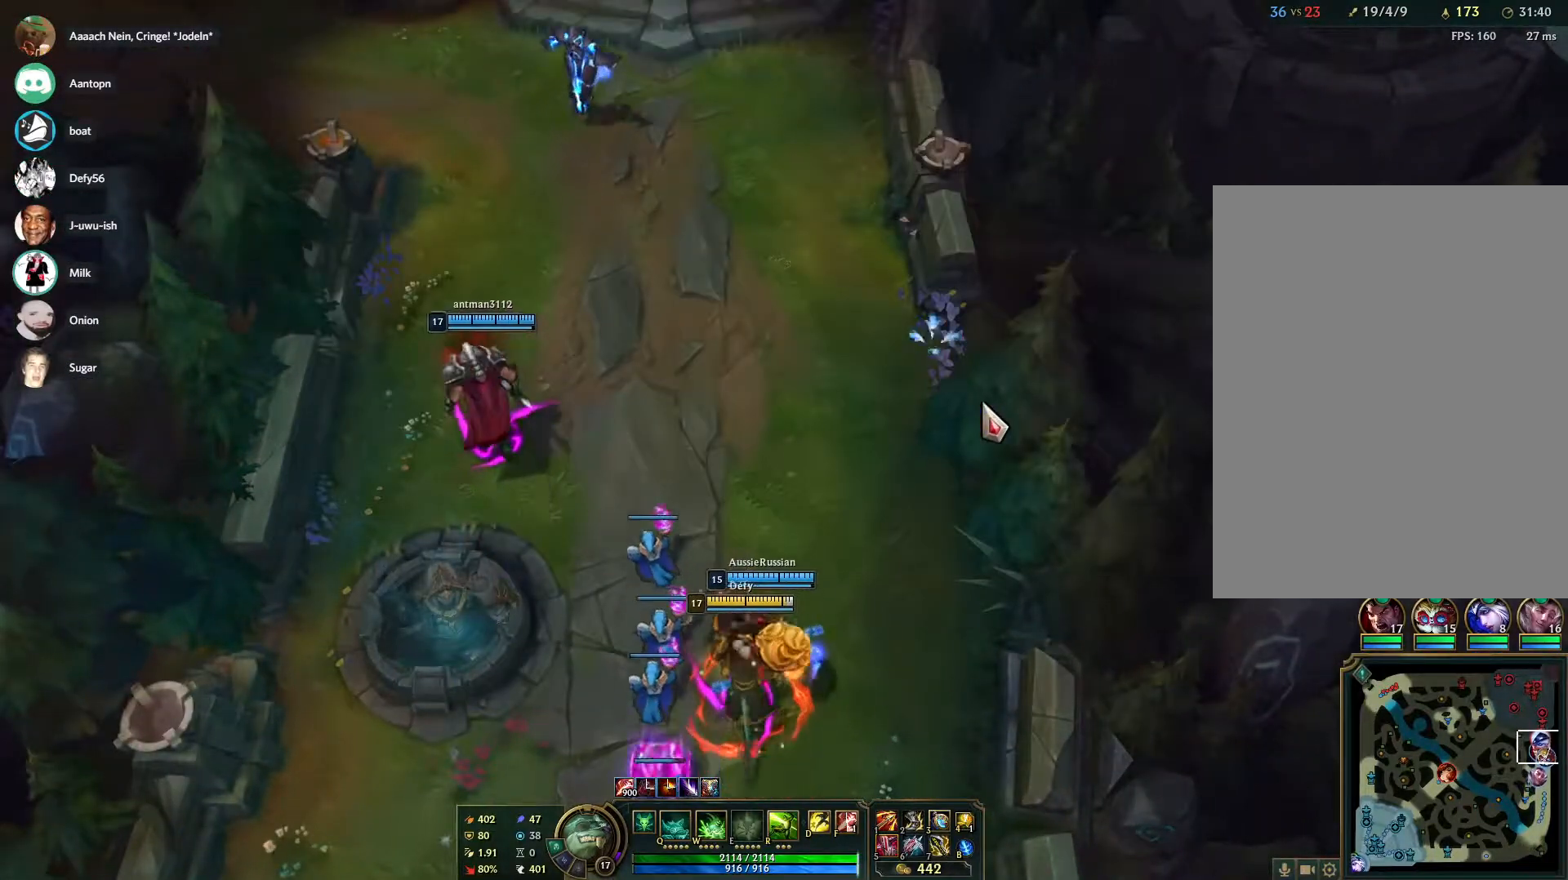
{"keys": [], "mouse": [], "events": [[33, "mouse_right", "down"], [183, "mouse_right", "up"], [317, "mouse_right", "down"], [417, "mouse_right", "up"]]}
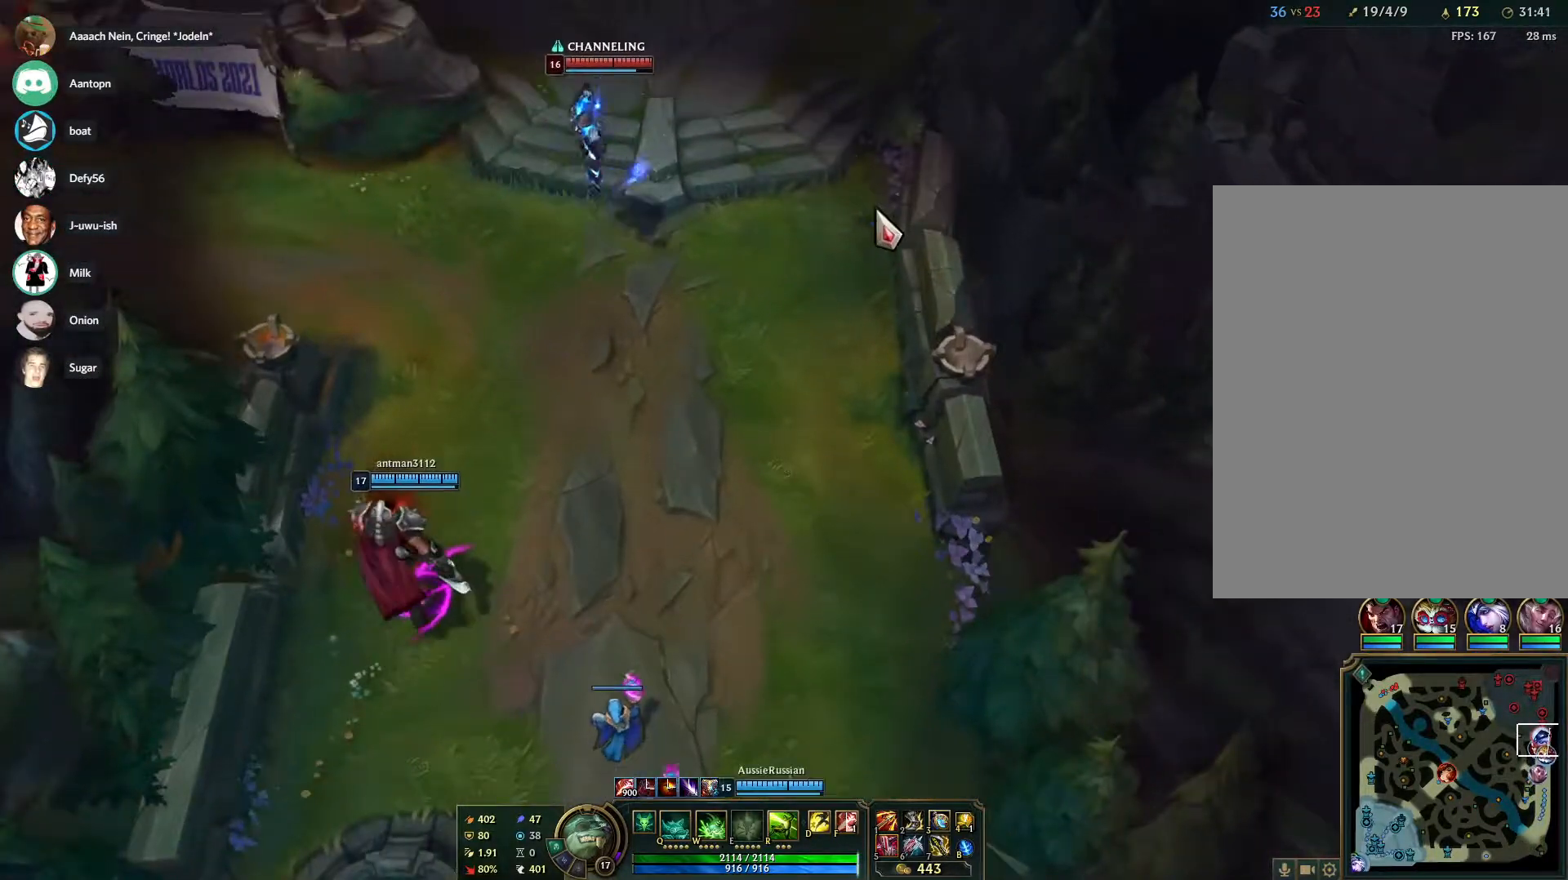
{"keys": [], "mouse": [], "events": [[17, "mouse_right", "down"], [150, "mouse_right", "up"], [200, "mouse_right", "down"], [333, "mouse_right", "up"]]}
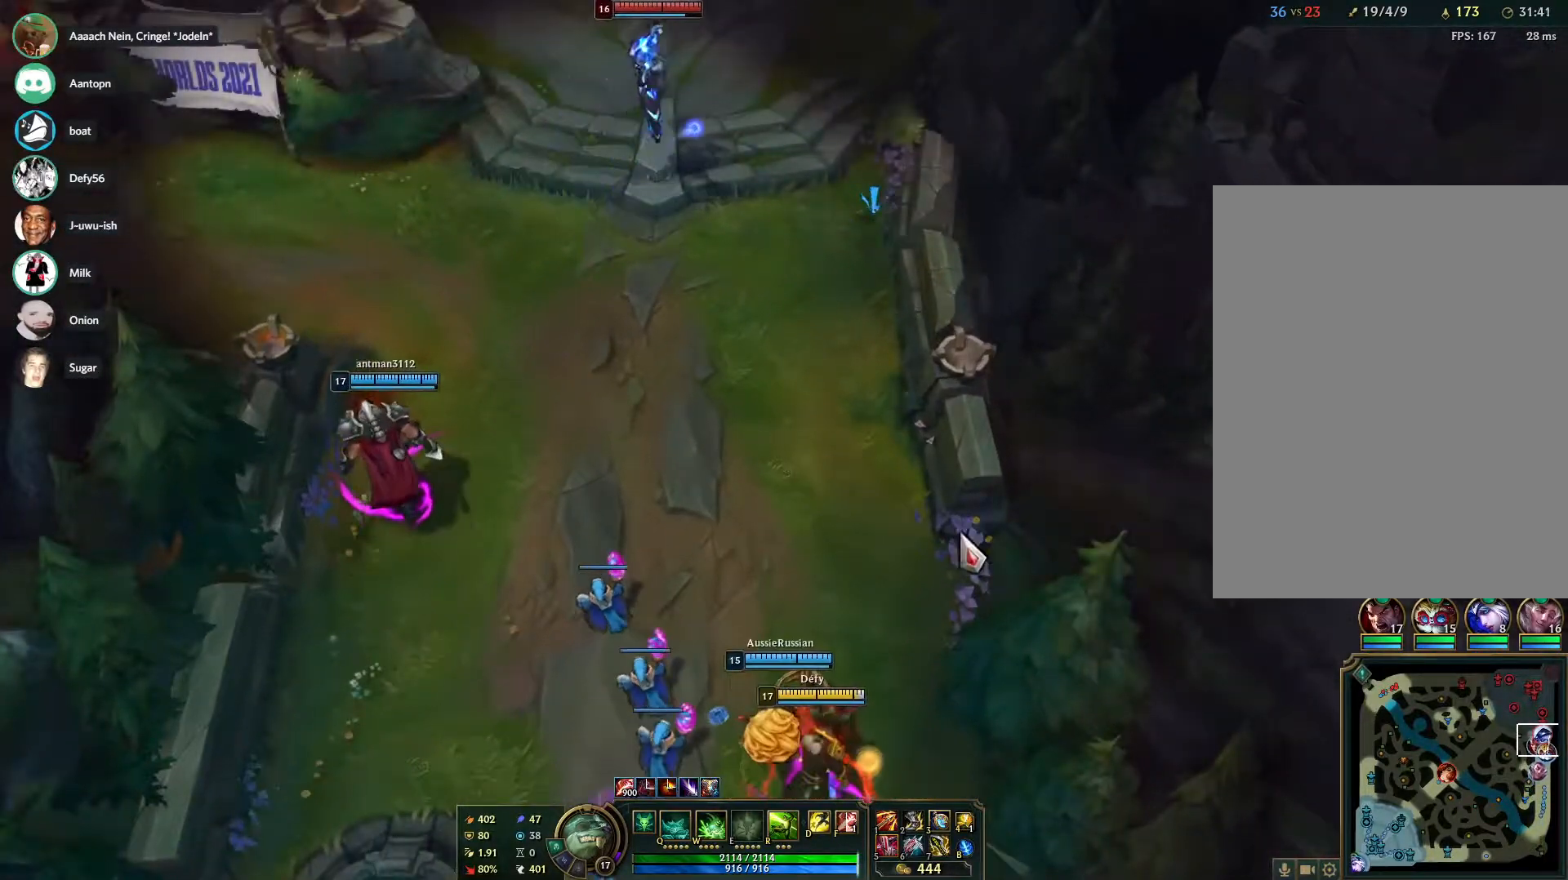
{"keys": [], "mouse": [], "events": [[167, "mouse_right", "down"], [250, "mouse_right", "up"], [300, "mouse_right", "down"], [450, "mouse_right", "up"]]}
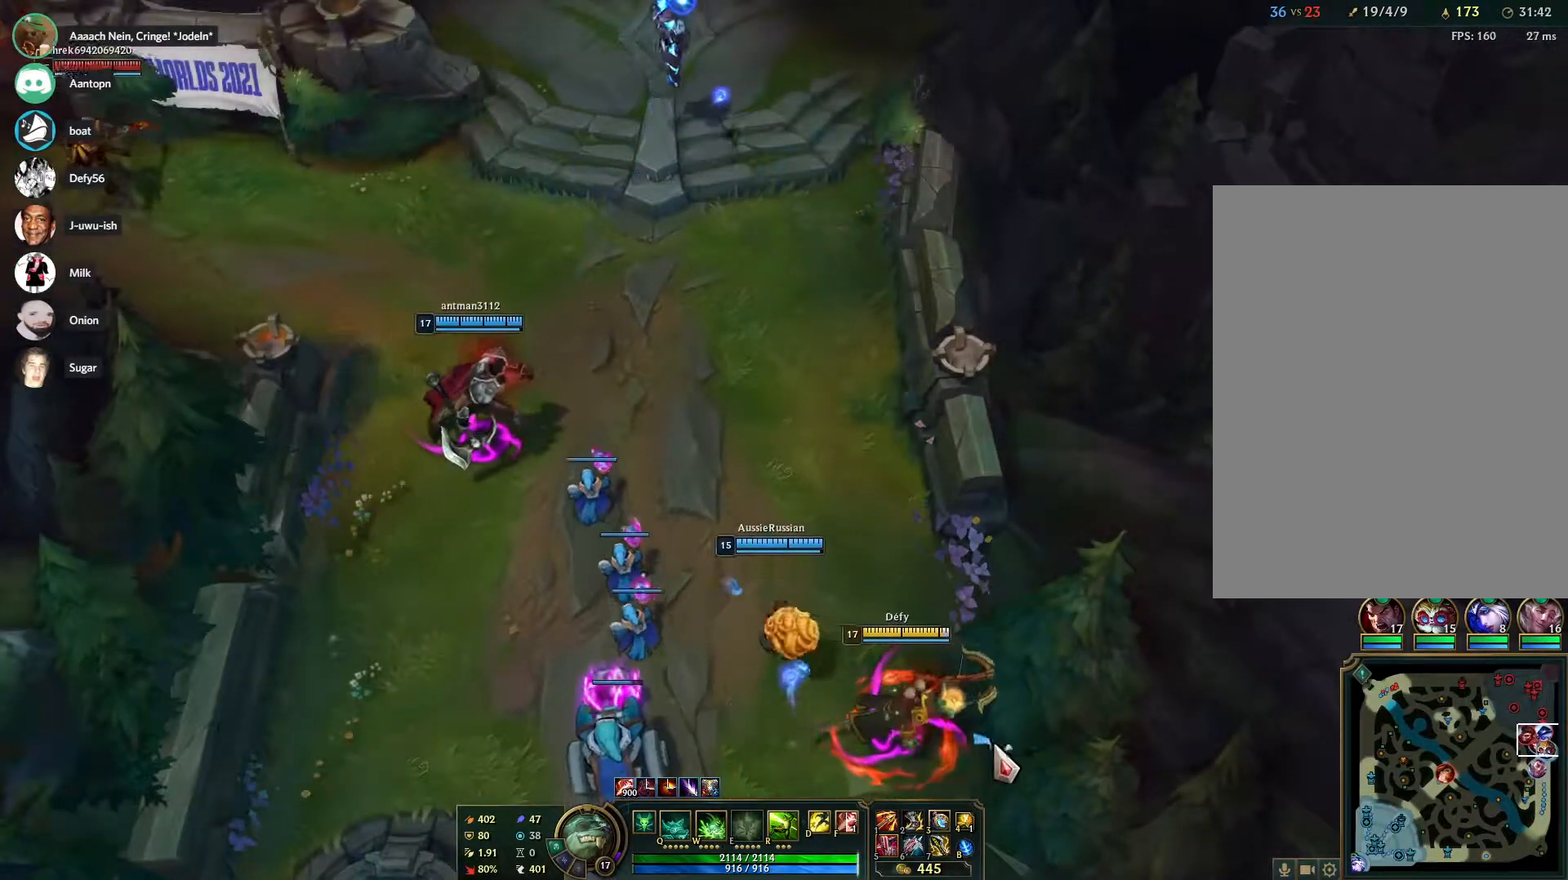
{"keys": [], "mouse": [], "events": [[33, "mouse_right", "down"], [133, "mouse_right", "up"]]}
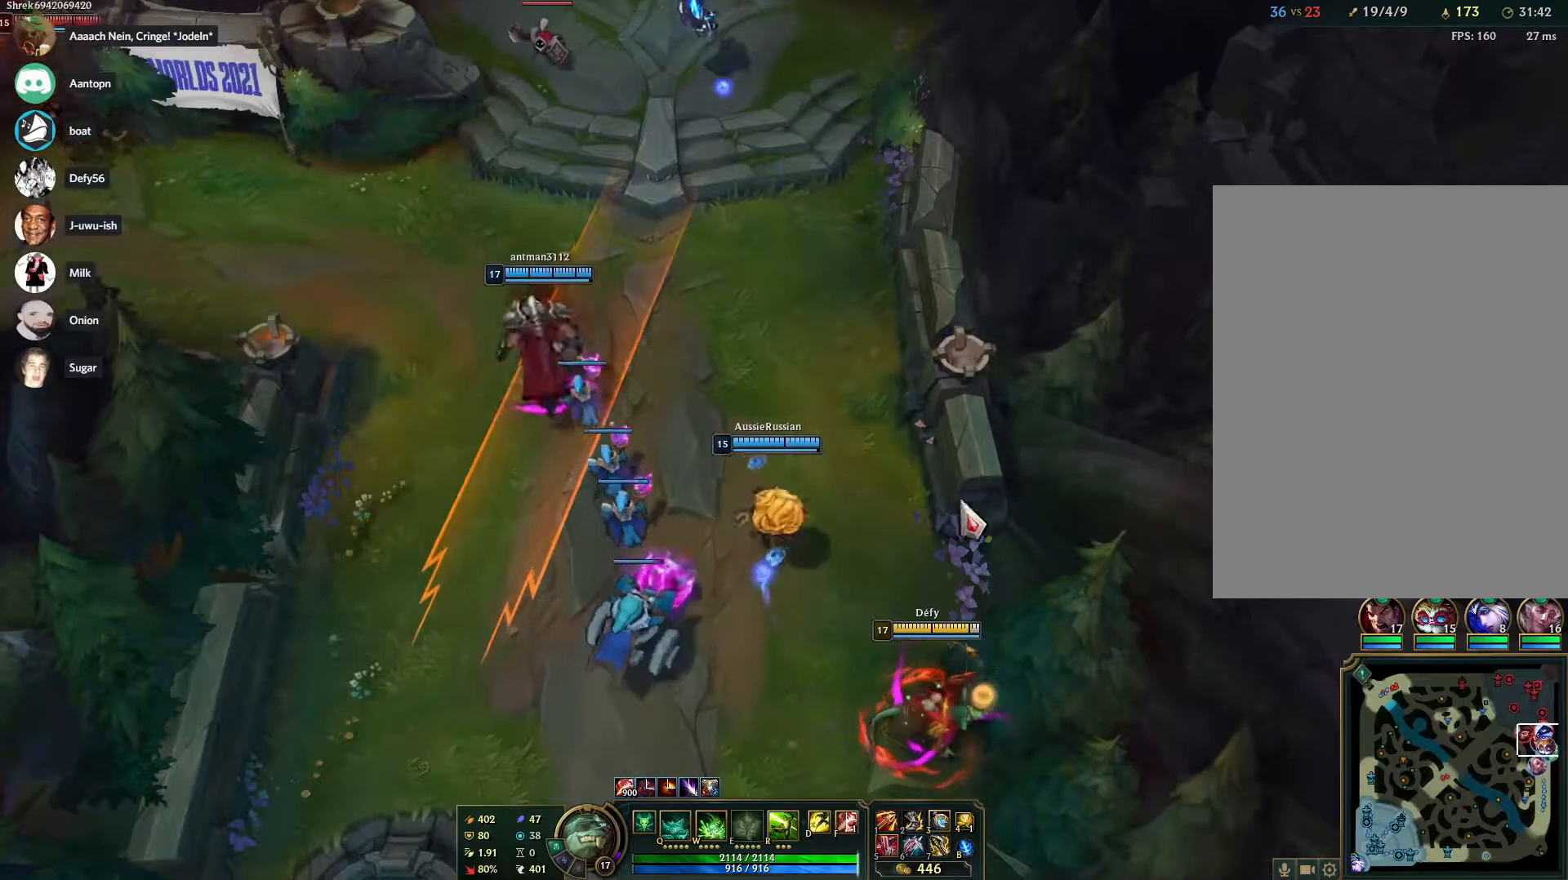
{"keys": [], "mouse": ["right"], "events": [[50, "mouse_right", "down"], [150, "mouse_right", "up"], [233, "mouse_right", "down"], [333, "mouse_right", "up"], [433, "mouse_right", "down"]]}
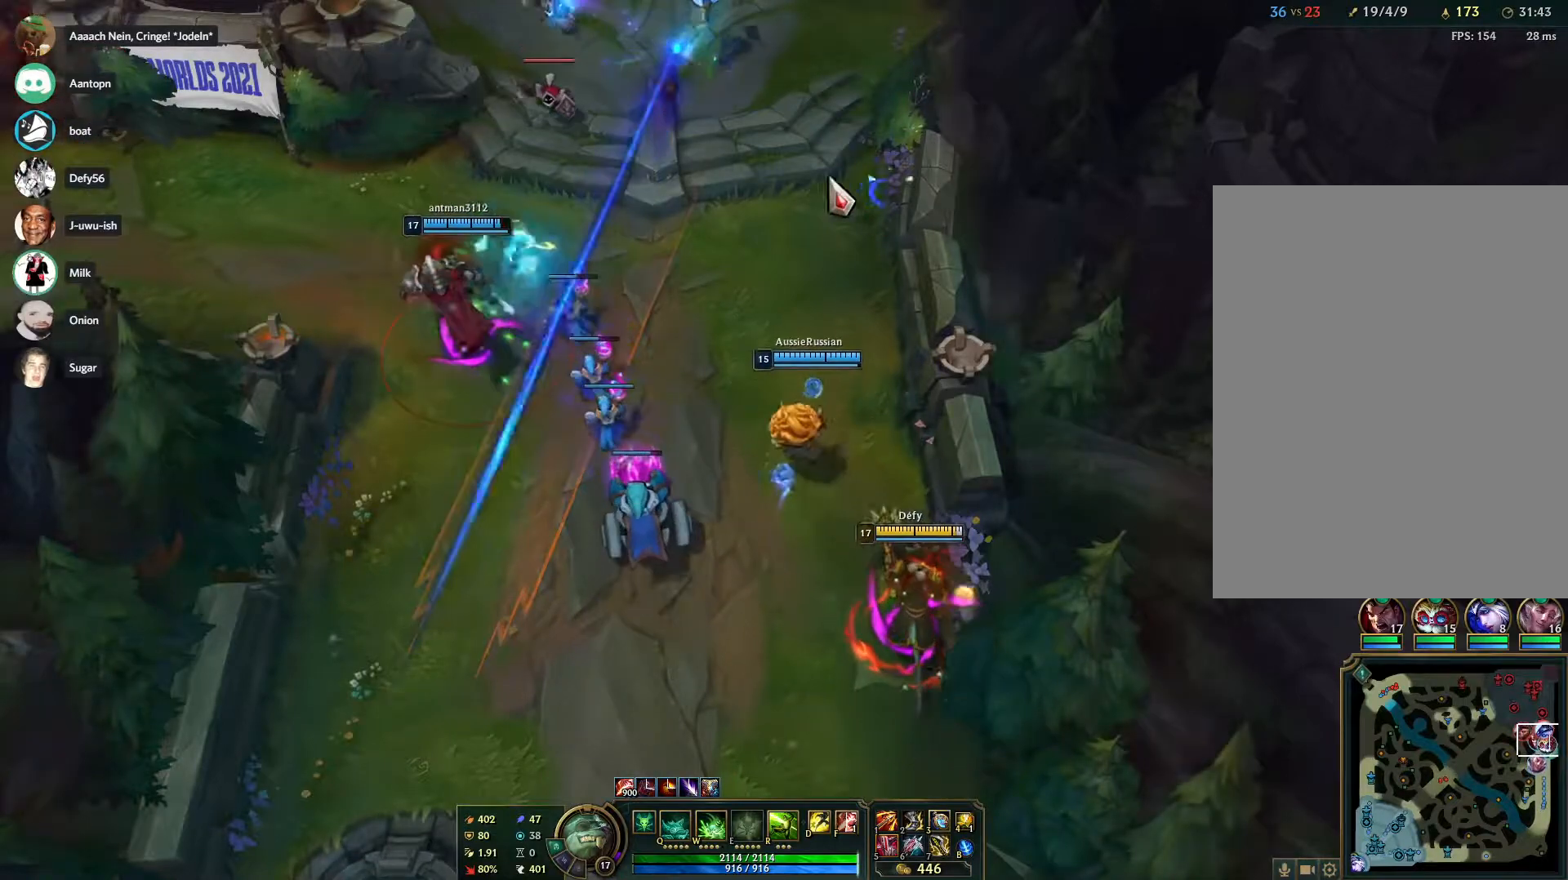
{"keys": [], "mouse": [], "events": [[67, "mouse_right", "up"], [167, "mouse_right", "down"], [250, "mouse_right", "up"], [350, "mouse_right", "down"], [483, "mouse_right", "up"]]}
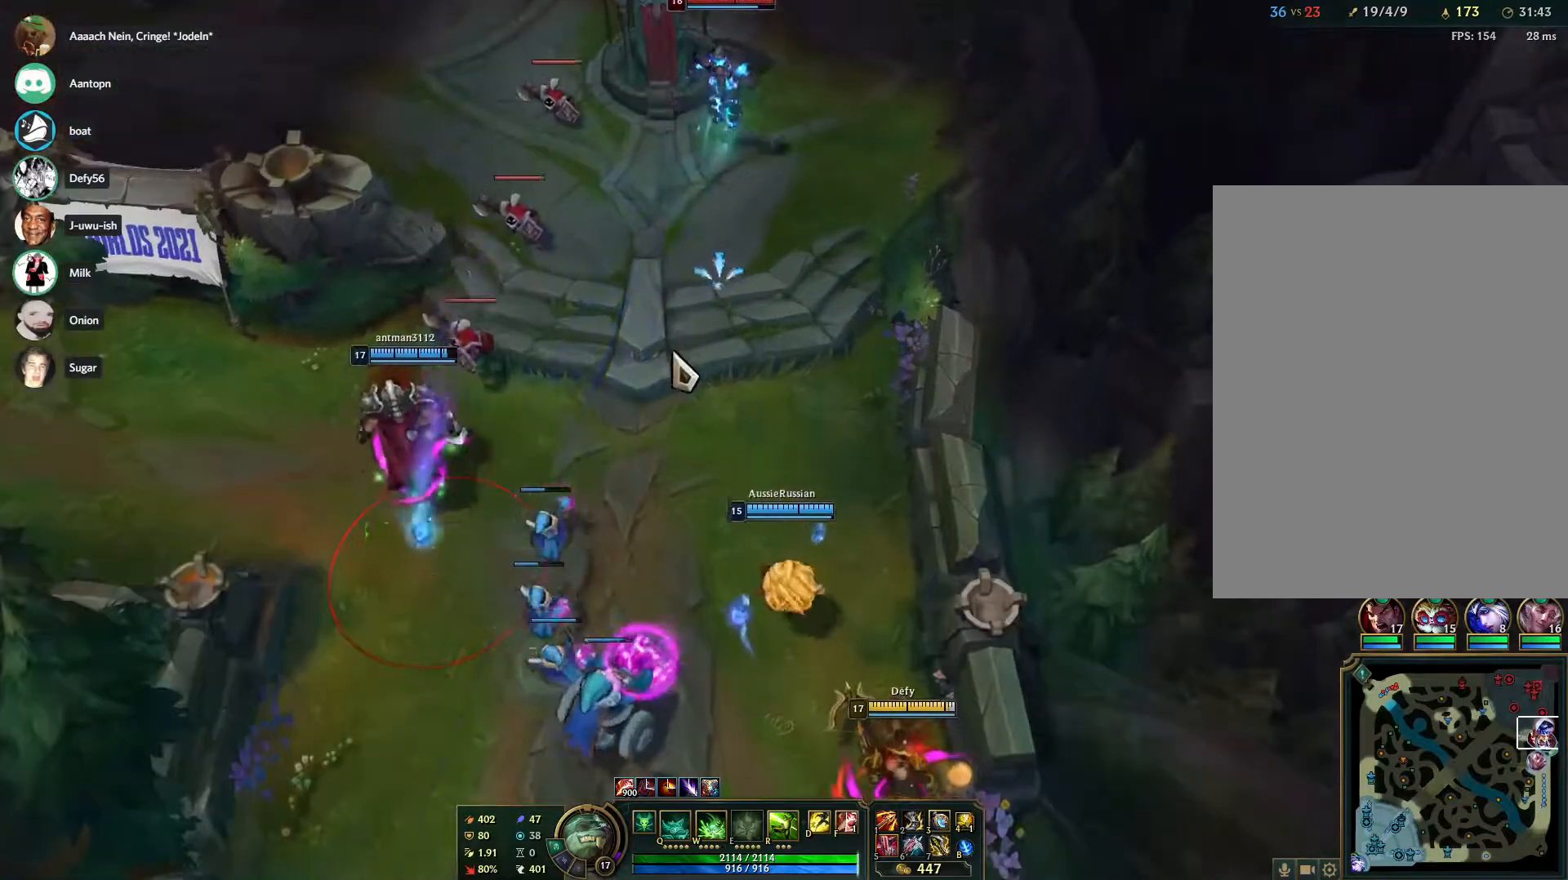
{"keys": [], "mouse": ["right"], "events": [[33, "mouse_right", "down"], [183, "mouse_right", "up"], [417, "mouse_right", "down"]]}
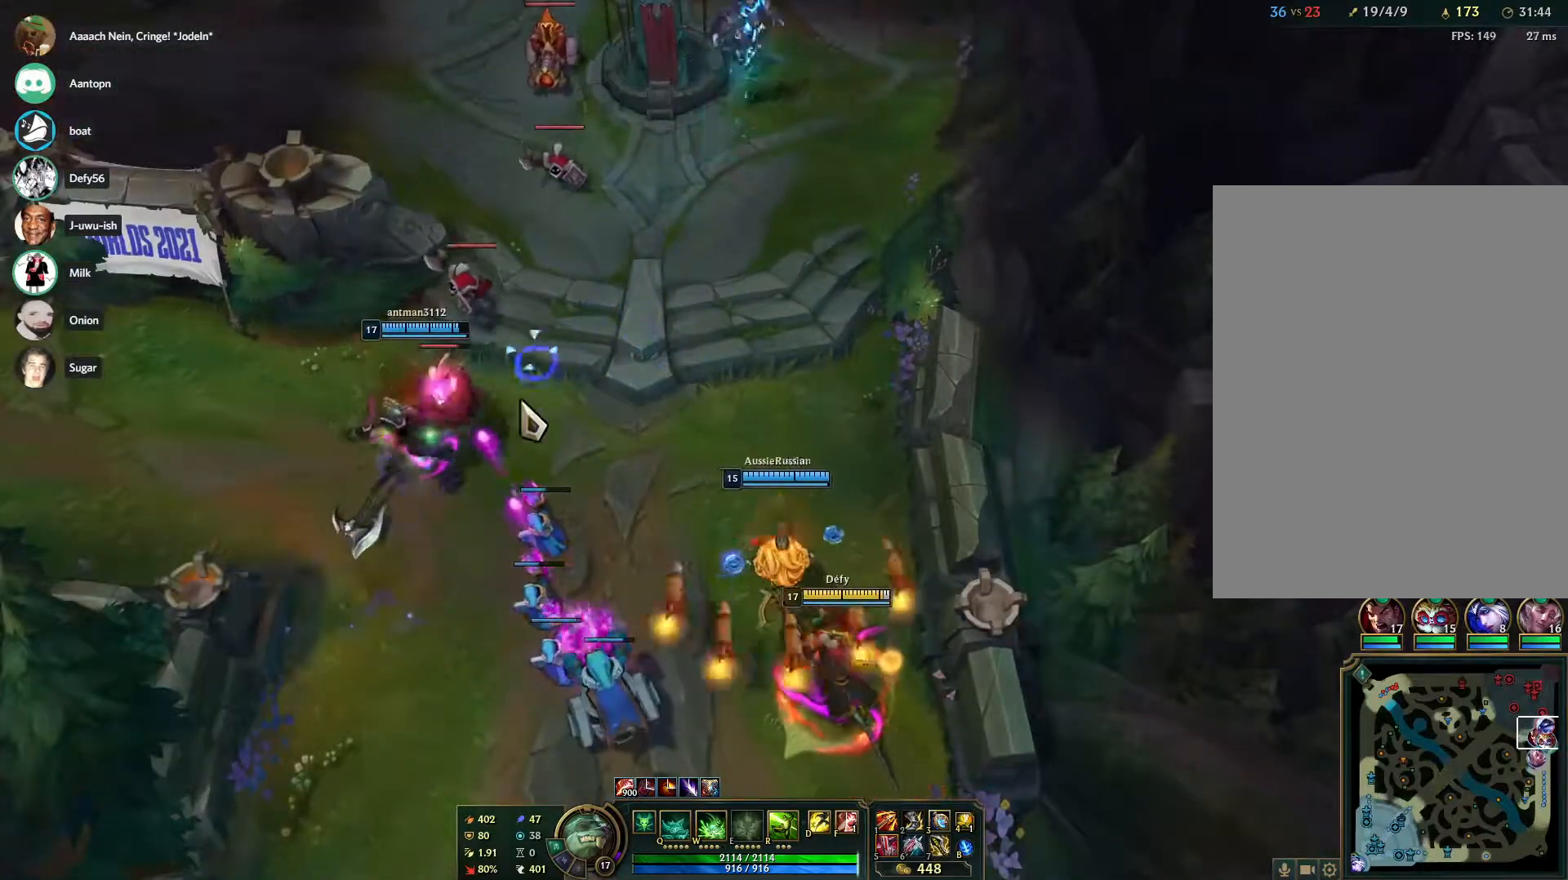
{"keys": ["s"], "mouse": [], "events": [[50, "mouse_right", "up"], [100, "mouse_right", "down"], [233, "mouse_right", "up"], [283, "s", "down"], [333, "s", "up"], [433, "s", "down"]]}
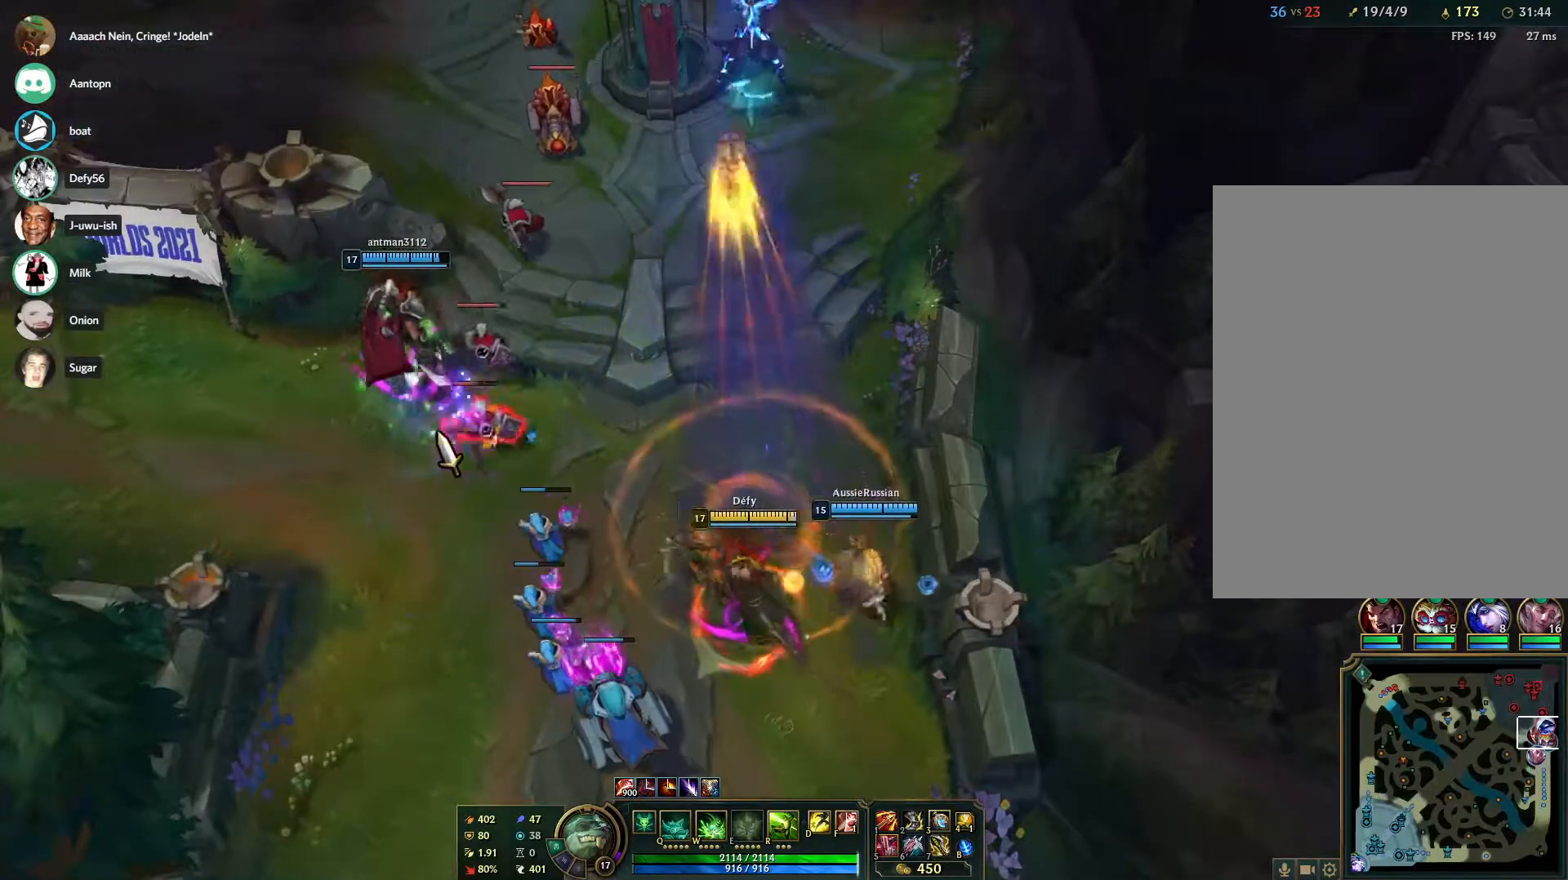
{"keys": [], "mouse": ["right"], "events": [[17, "s", "up"], [67, "s", "down"], [117, "mouse_right", "down"], [167, "s", "up"], [217, "mouse_right", "up"], [300, "mouse_right", "down"], [400, "mouse_right", "up"], [450, "mouse_right", "down"]]}
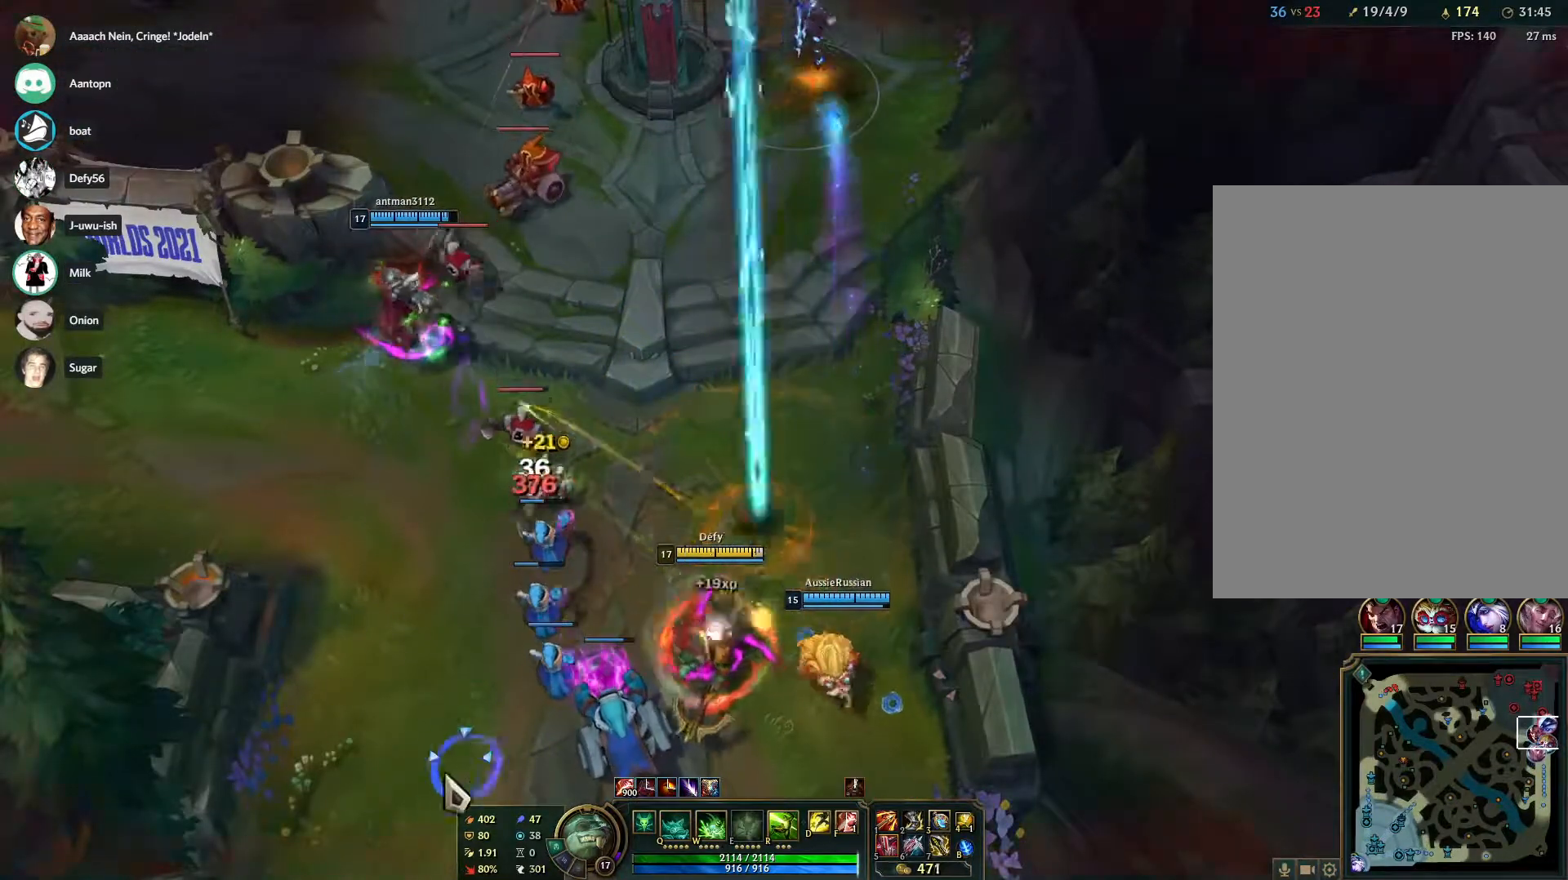
{"keys": ["s"], "mouse": [], "events": [[83, "mouse_right", "up"], [133, "mouse_right", "down"], [217, "mouse_right", "up"], [317, "s", "down"], [417, "s", "up"], [467, "s", "down"]]}
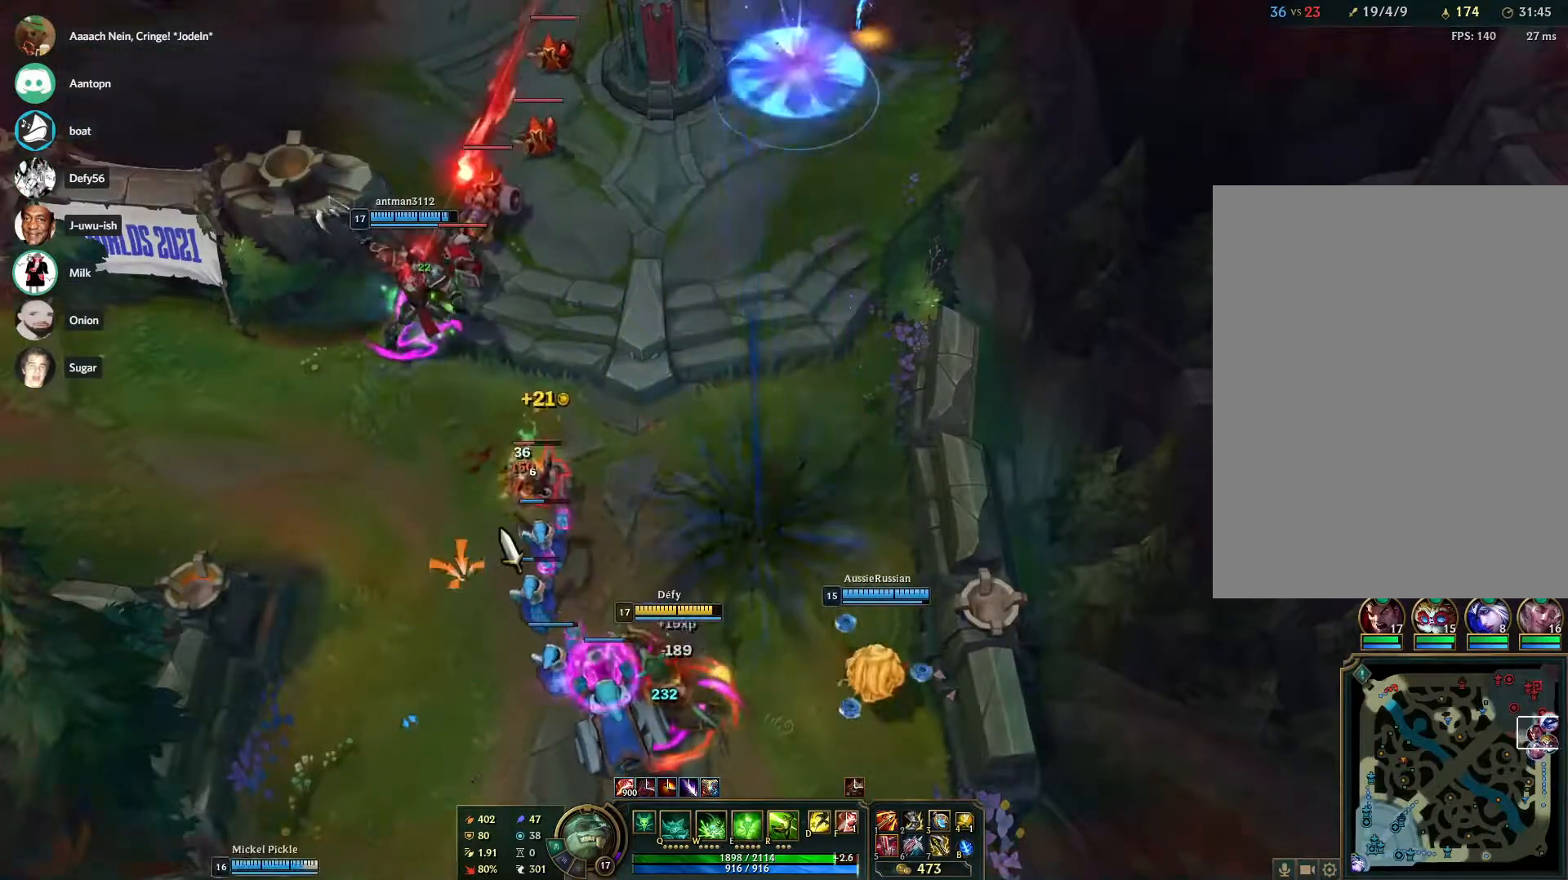
{"keys": [], "mouse": [], "events": [[50, "s", "up"], [100, "mouse_right", "down"], [250, "mouse_right", "up"], [283, "mouse_right", "down"], [383, "mouse_right", "up"], [383, "s", "down"], [483, "s", "up"]]}
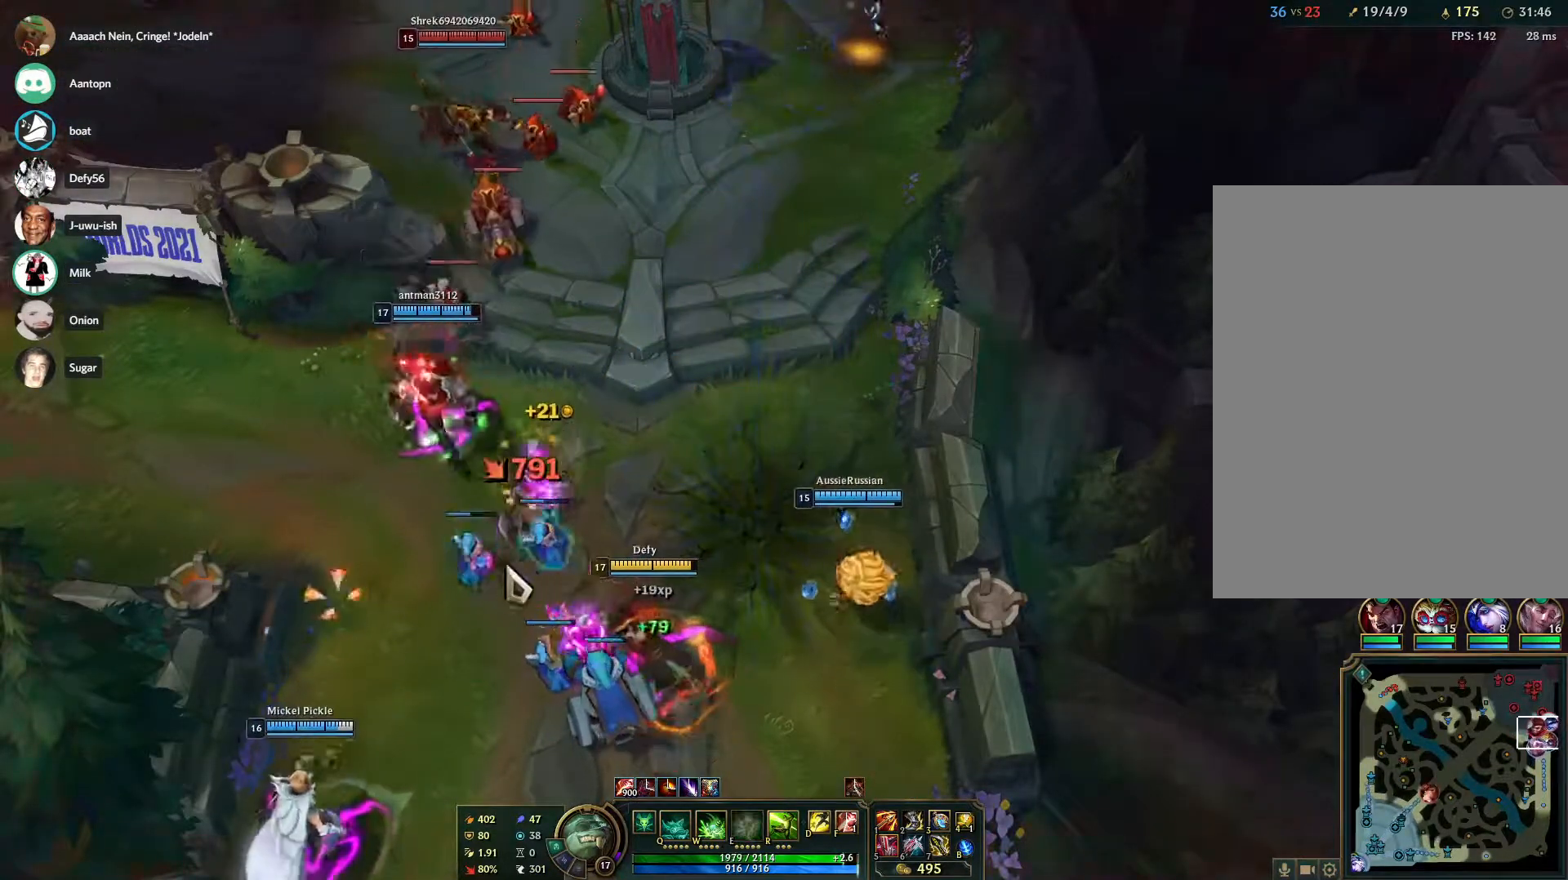
{"keys": [], "mouse": [], "events": [[17, "s", "down"], [117, "s", "up"], [300, "w", "down"], [400, "w", "up"]]}
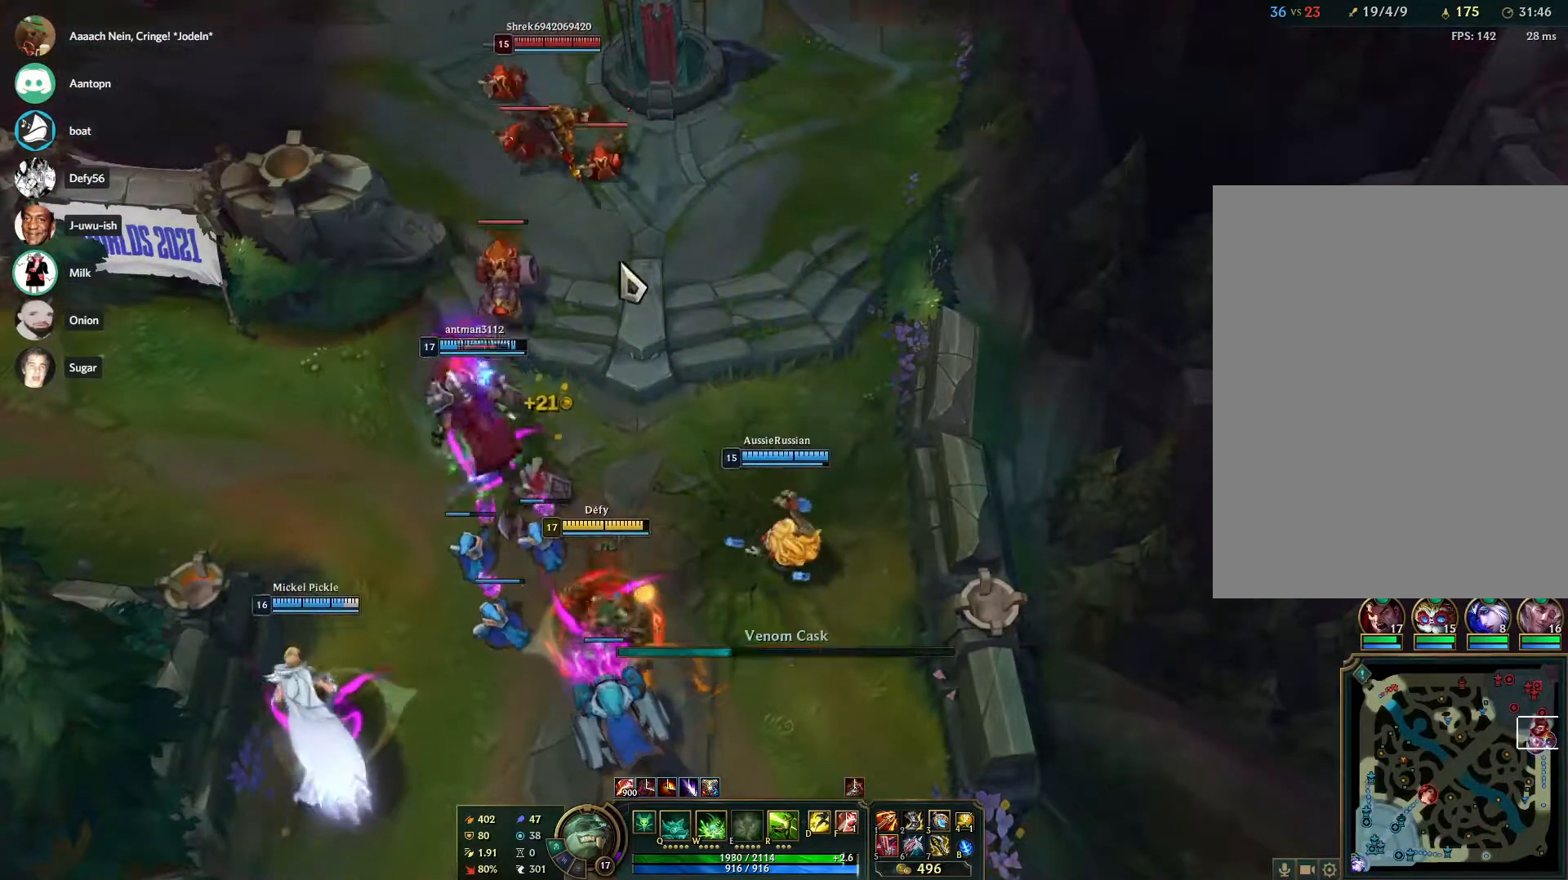
{"keys": [], "mouse": [], "events": [[233, "mouse_right", "down"], [317, "mouse_right", "up"], [417, "mouse_right", "down"], [500, "mouse_right", "up"]]}
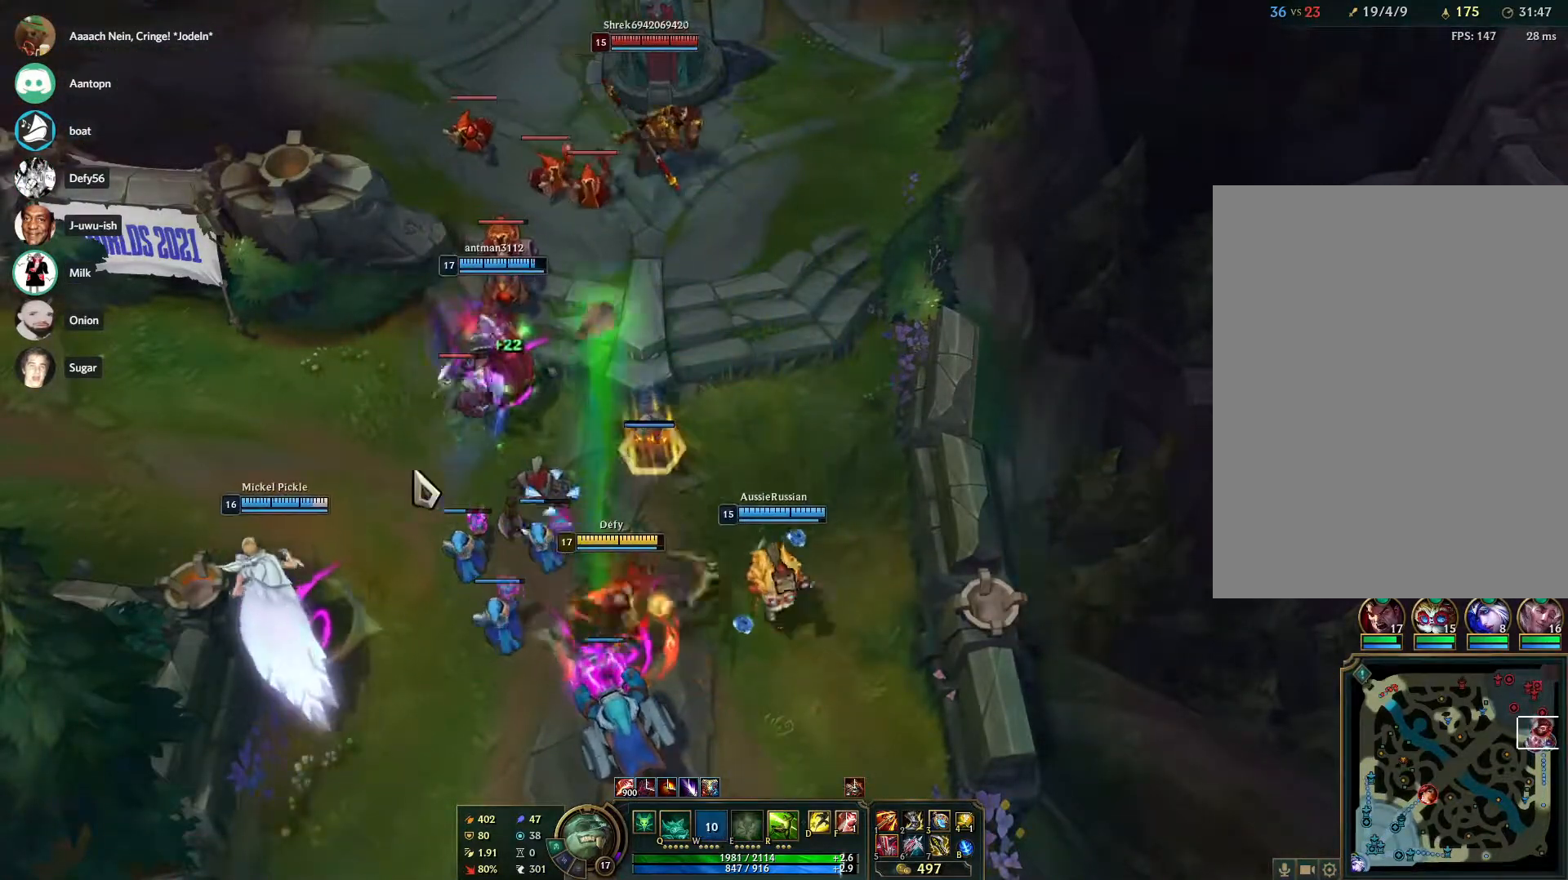
{"keys": [], "mouse": [], "events": [[100, "mouse_right", "down"], [200, "mouse_right", "up"], [233, "mouse_right", "down"], [383, "mouse_right", "up"]]}